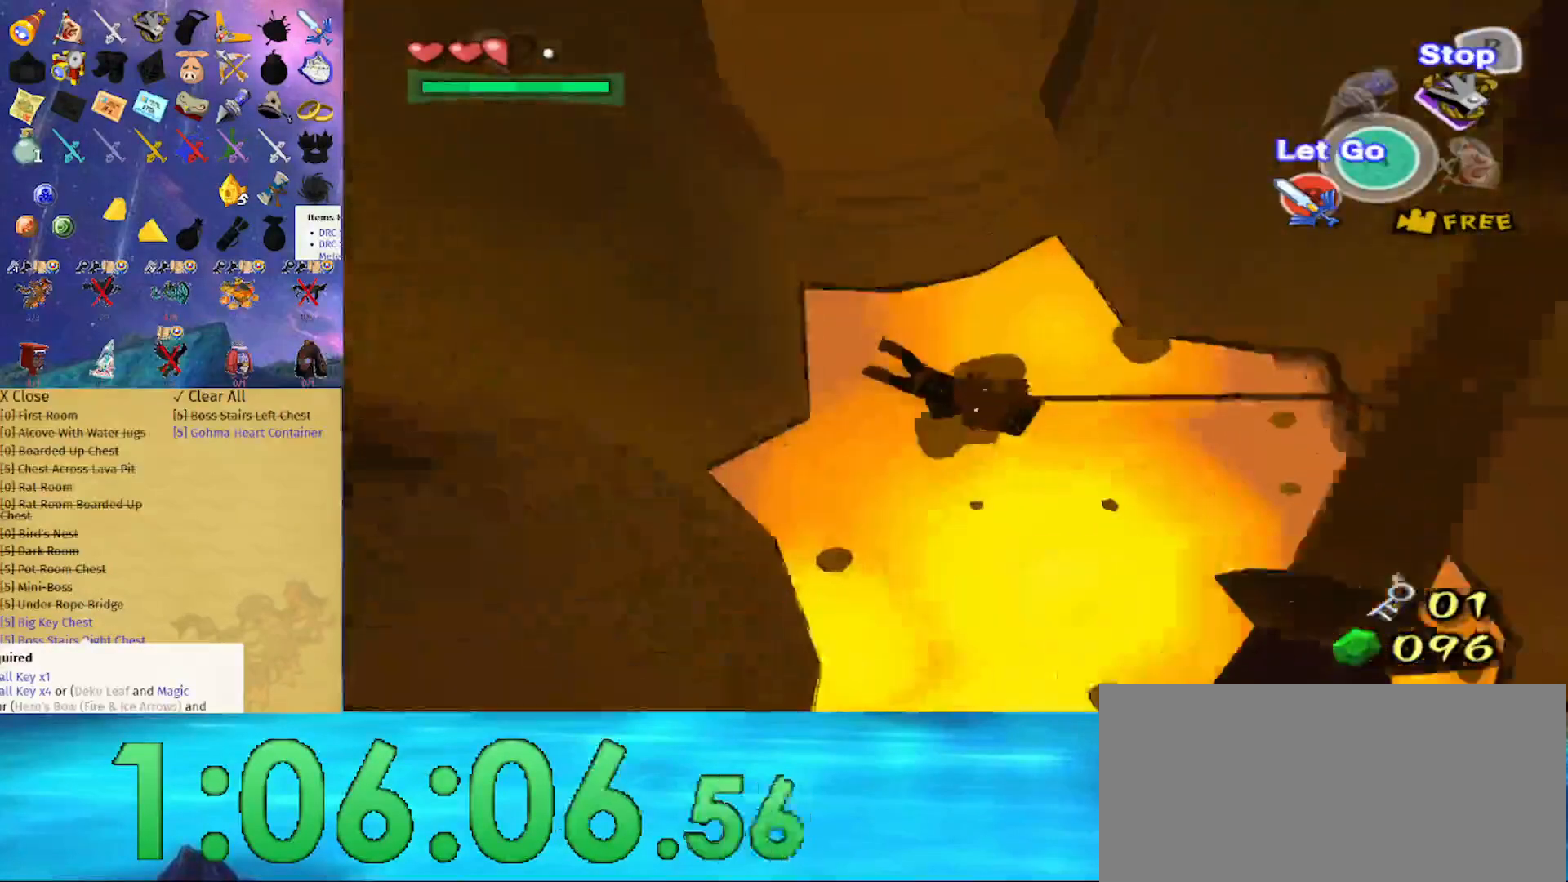
Gameplay with a controller (Nintendo layout); each line is a JSON object with the inputs held at the frame after it. "events" lists button and stick changes between this image and that frame as [ms after this image, input, new state], when the widget could be followed in between. Not read: L3 R3.
{"buttons": [], "left_stick": "up-right", "right_stick": "center", "events": [[133, "left_stick", "up-right"], [267, "right_stick", "down-right"], [500, "right_stick", "center"]]}
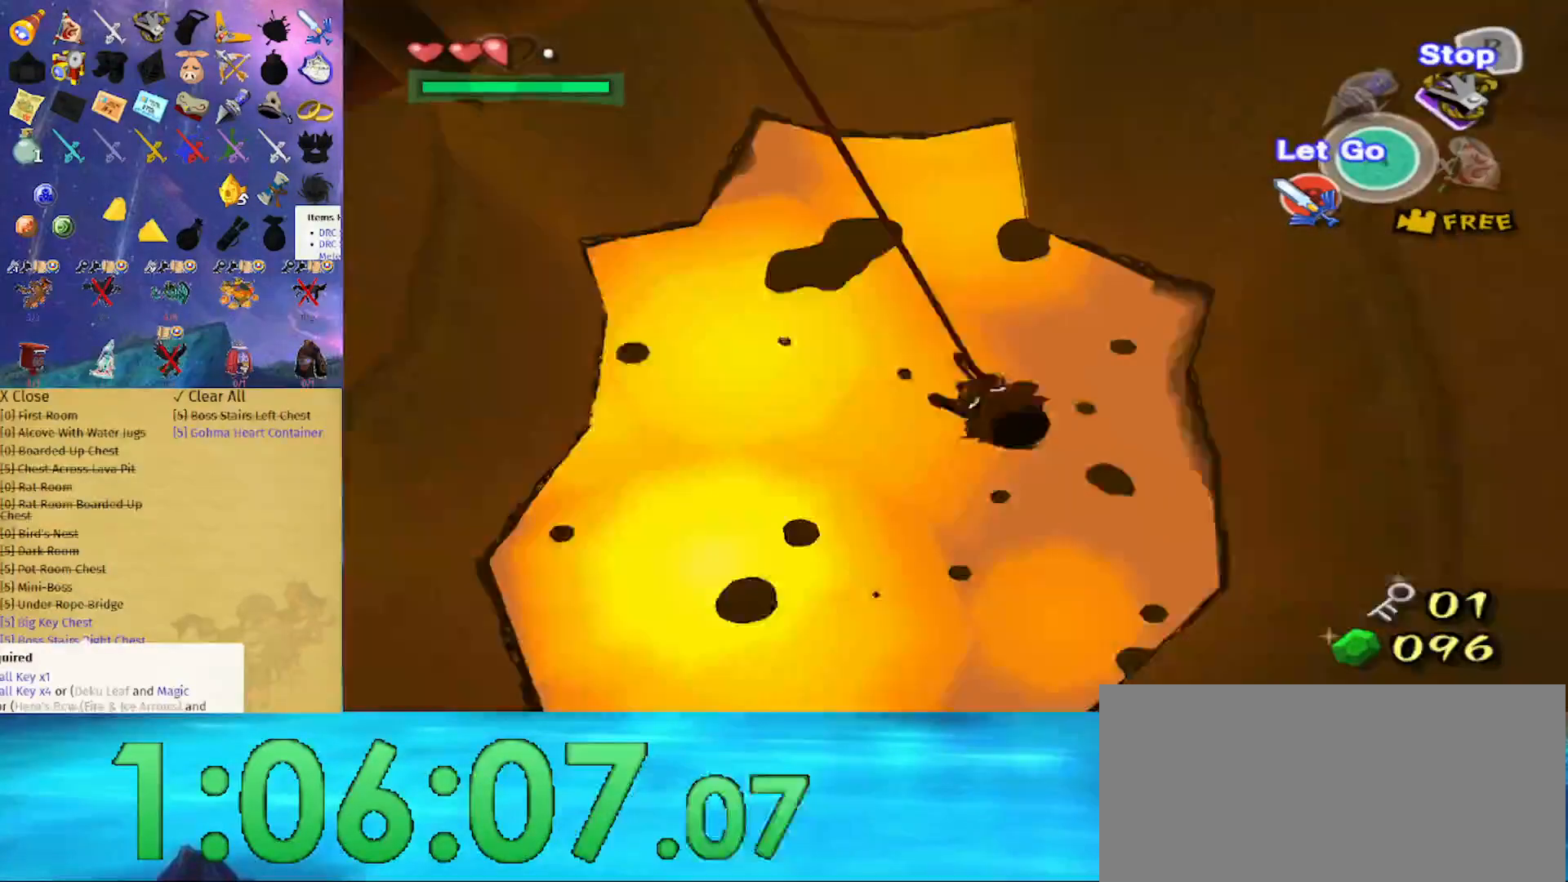
{"buttons": [], "left_stick": "up-right", "right_stick": "center", "events": [[233, "right_stick", "down-right"], [367, "right_stick", "center"]]}
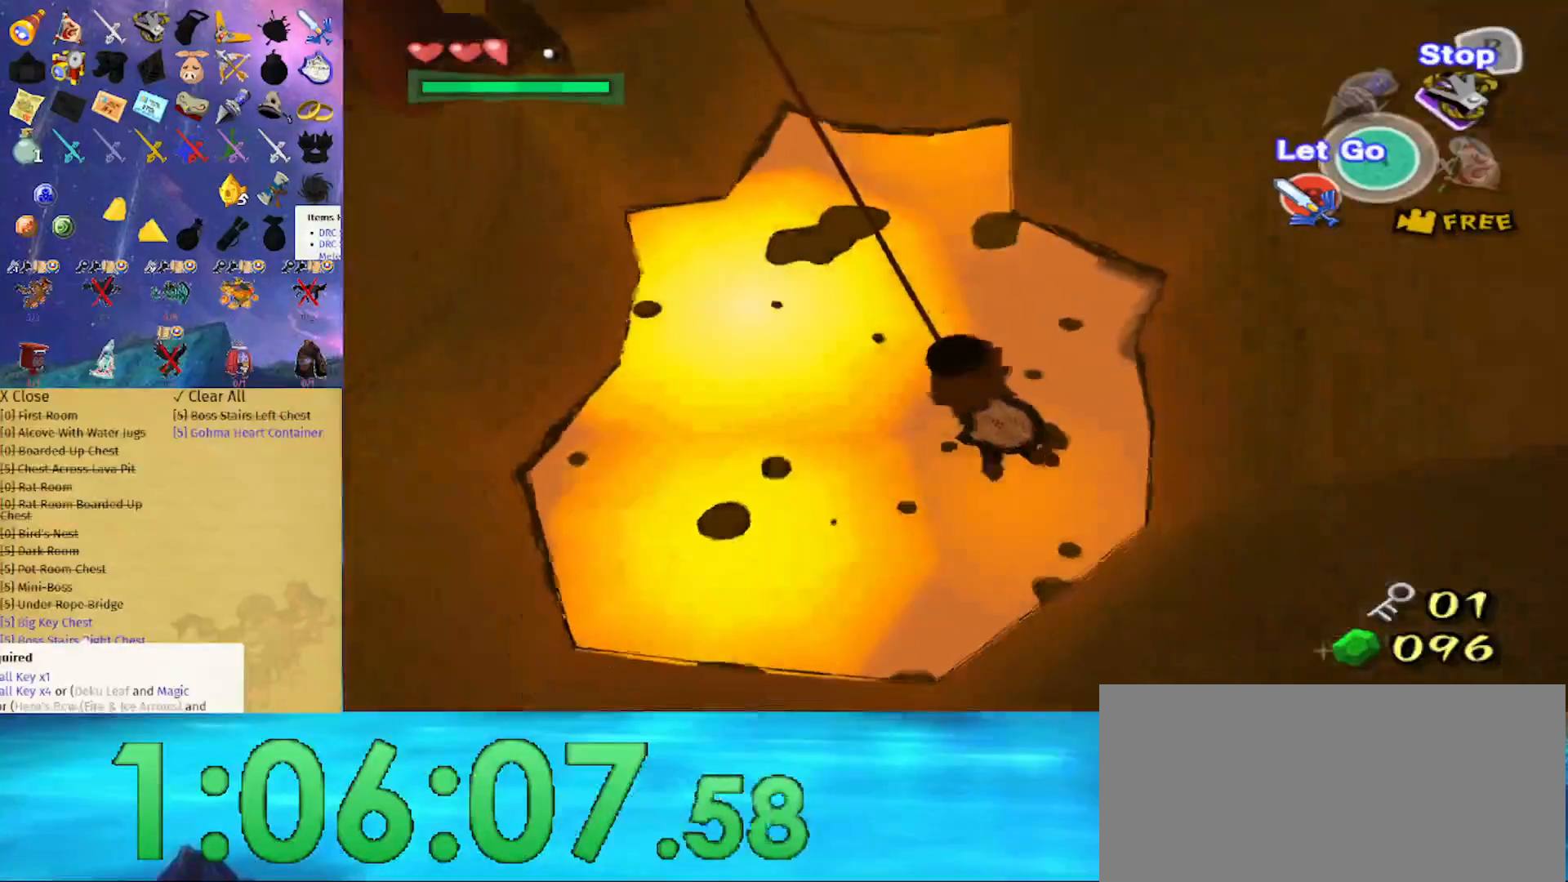
{"buttons": [], "left_stick": "right", "right_stick": "down", "events": [[167, "left_stick", "right"], [467, "right_stick", "down"]]}
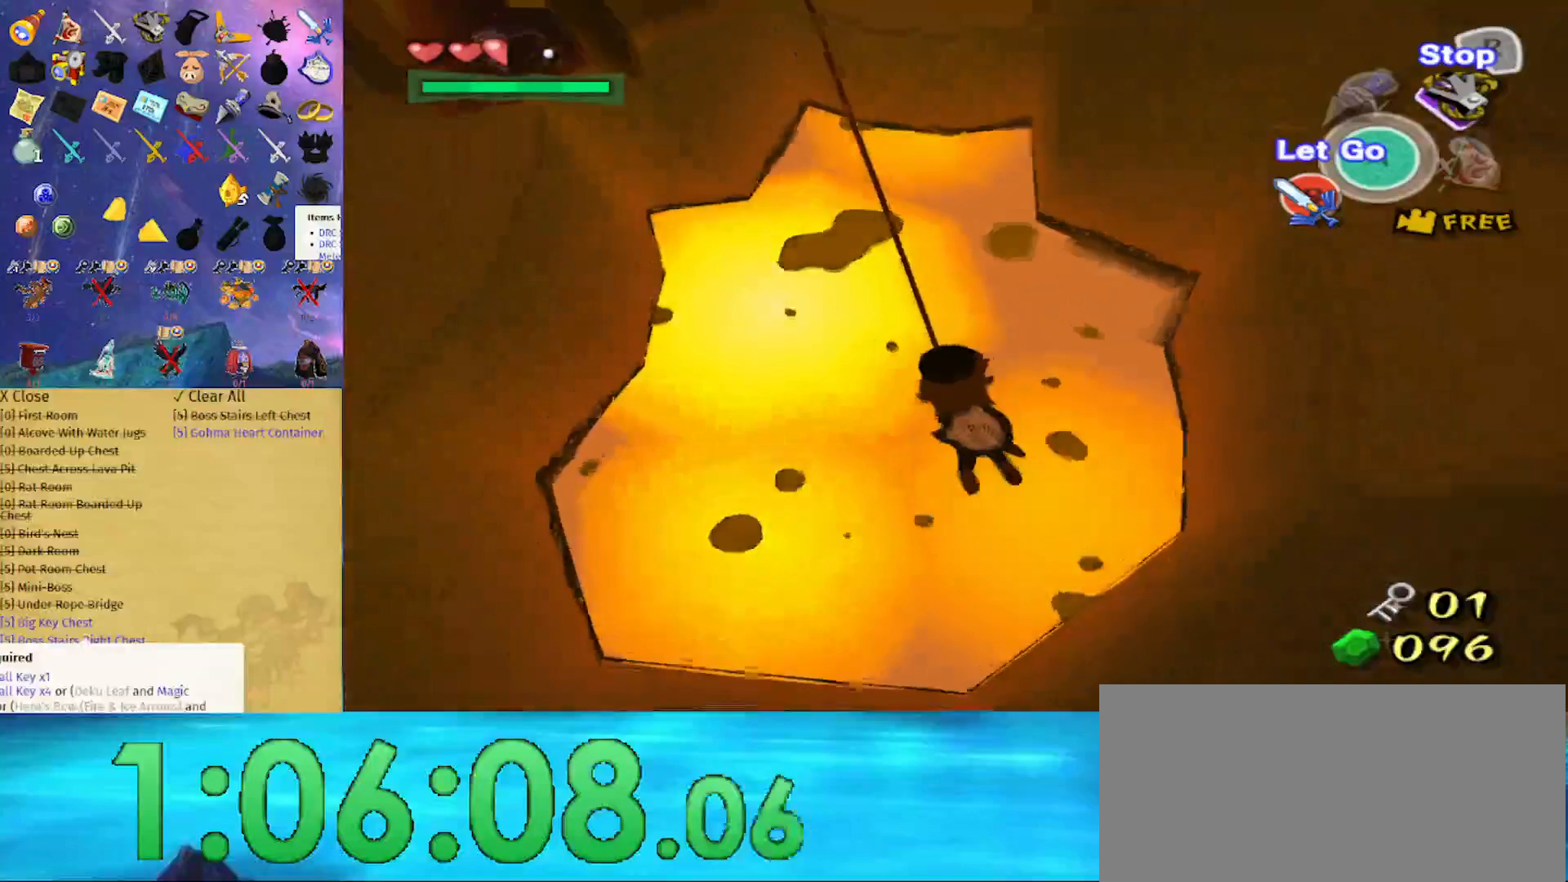
{"buttons": [], "left_stick": "right", "right_stick": "center", "events": [[133, "right_stick", "center"]]}
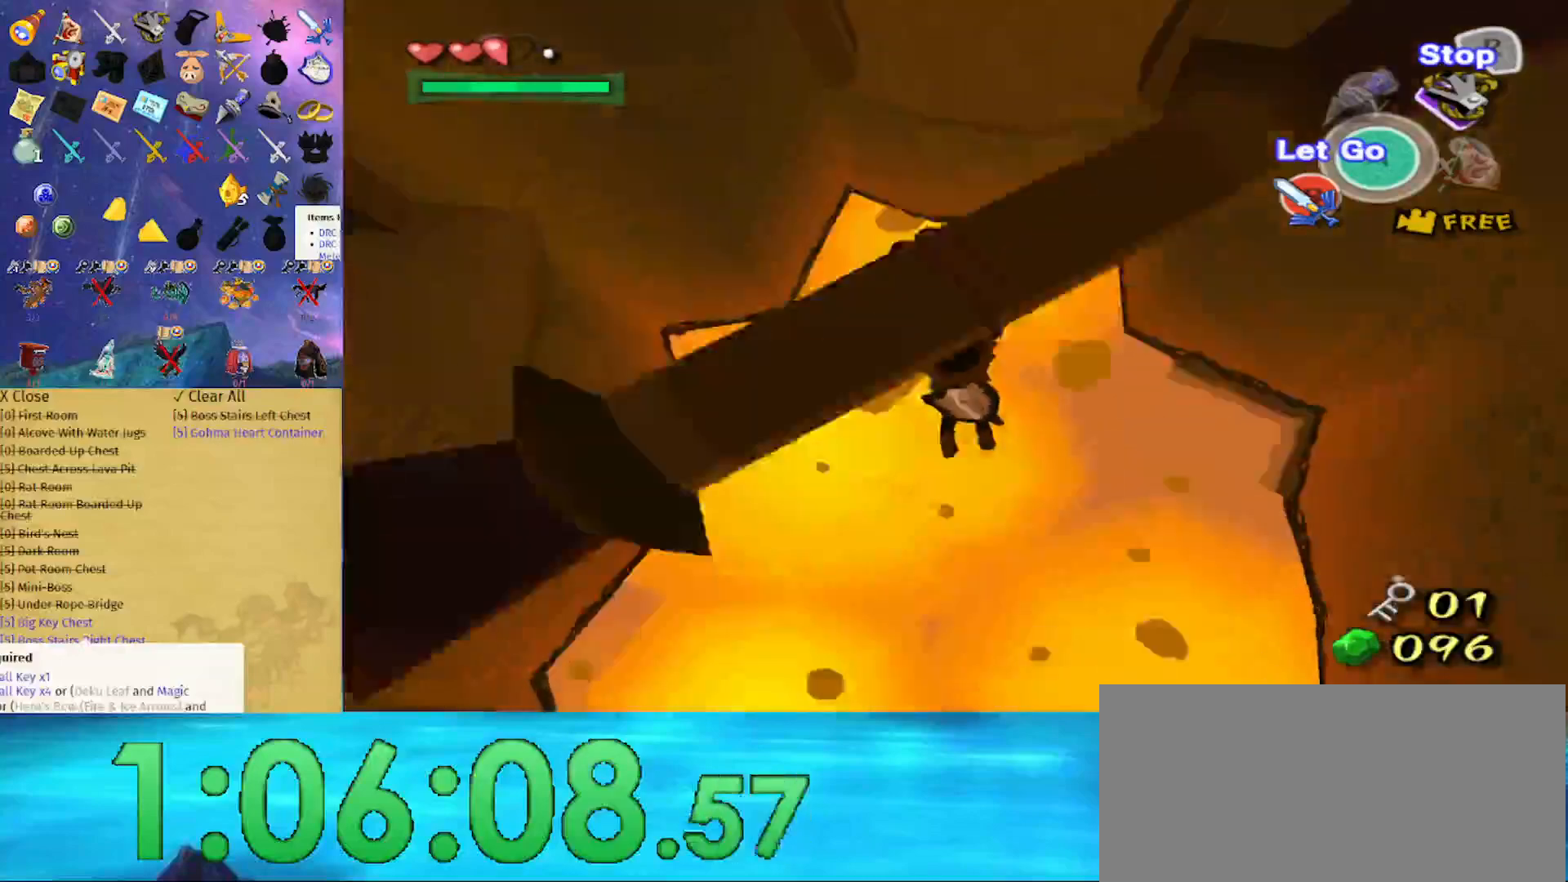
{"buttons": [], "left_stick": "center", "right_stick": "center", "events": [[333, "A", "down"], [500, "A", "up"], [500, "left_stick", "center"]]}
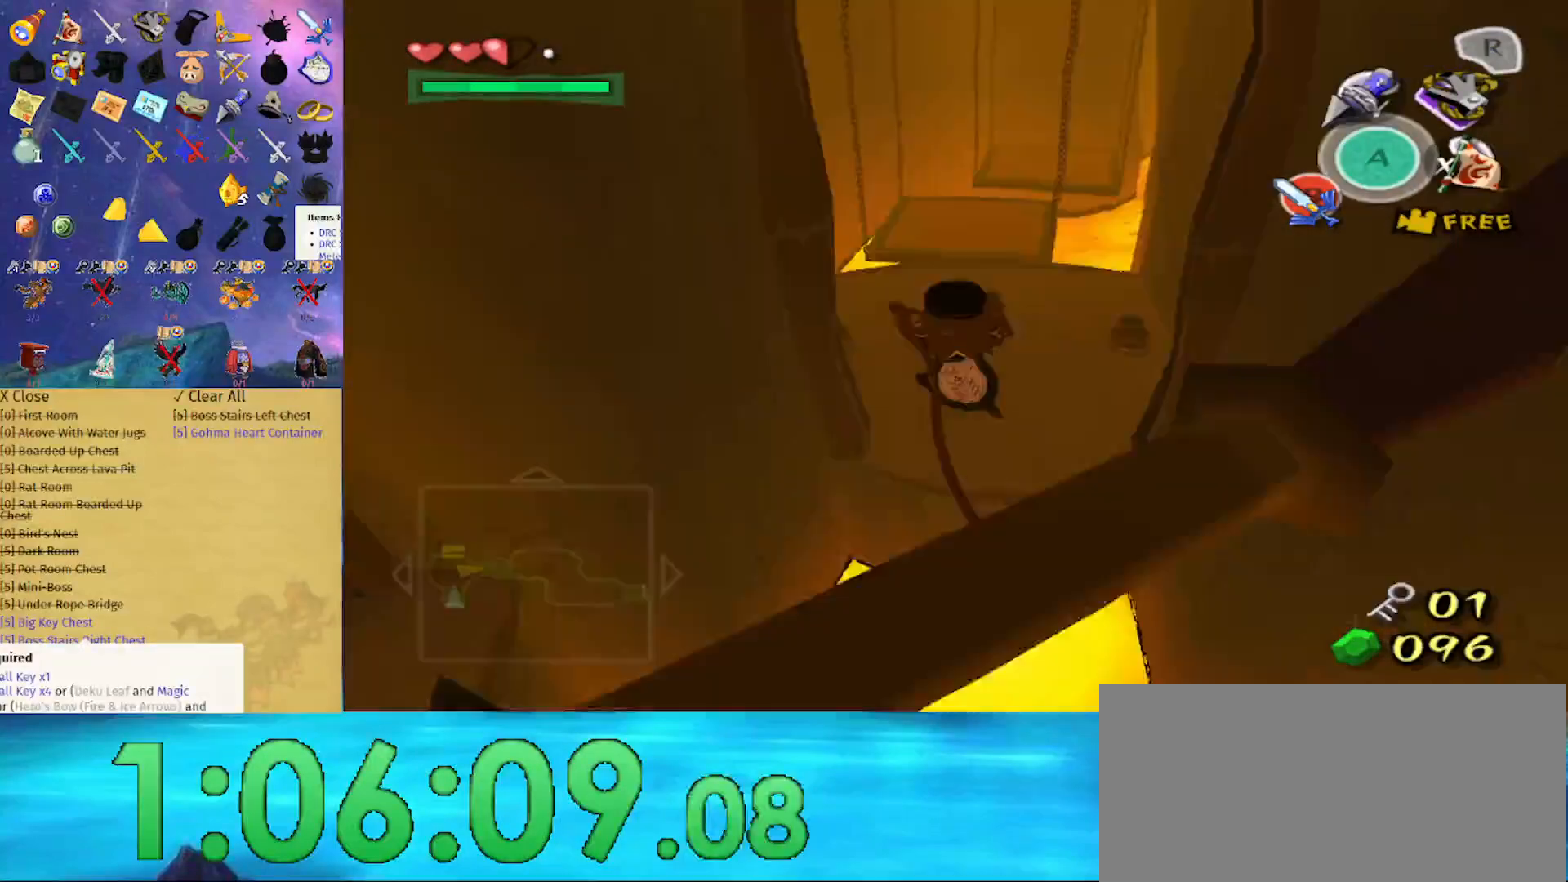
{"buttons": [], "left_stick": "up", "right_stick": "center", "events": [[167, "right_stick", "up-left"], [267, "right_stick", "center"], [367, "left_stick", "up"]]}
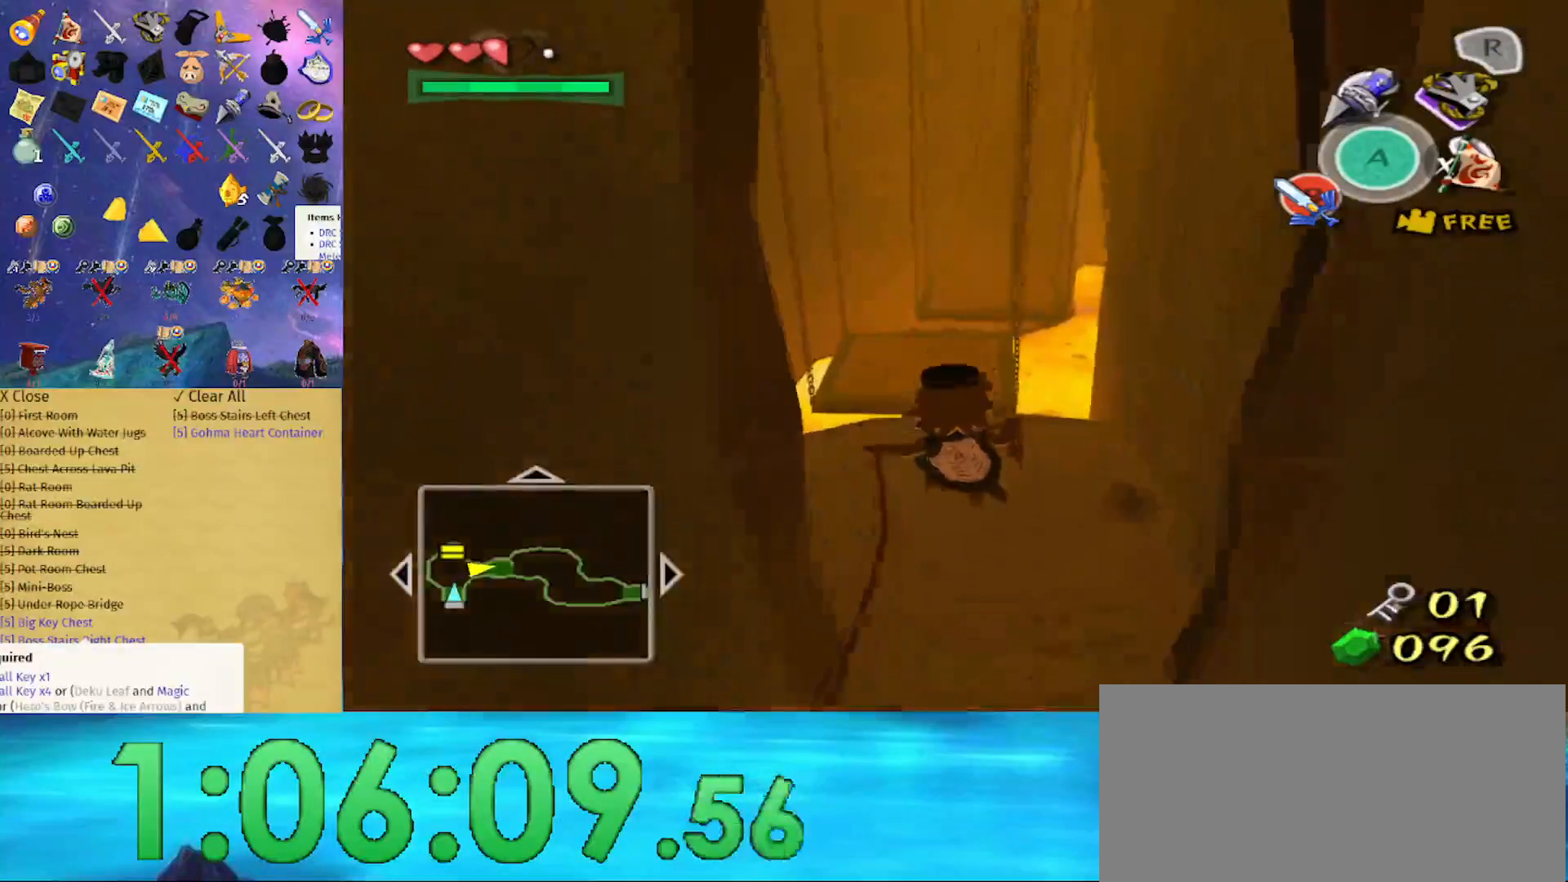
{"buttons": [], "left_stick": "up", "right_stick": "center", "events": []}
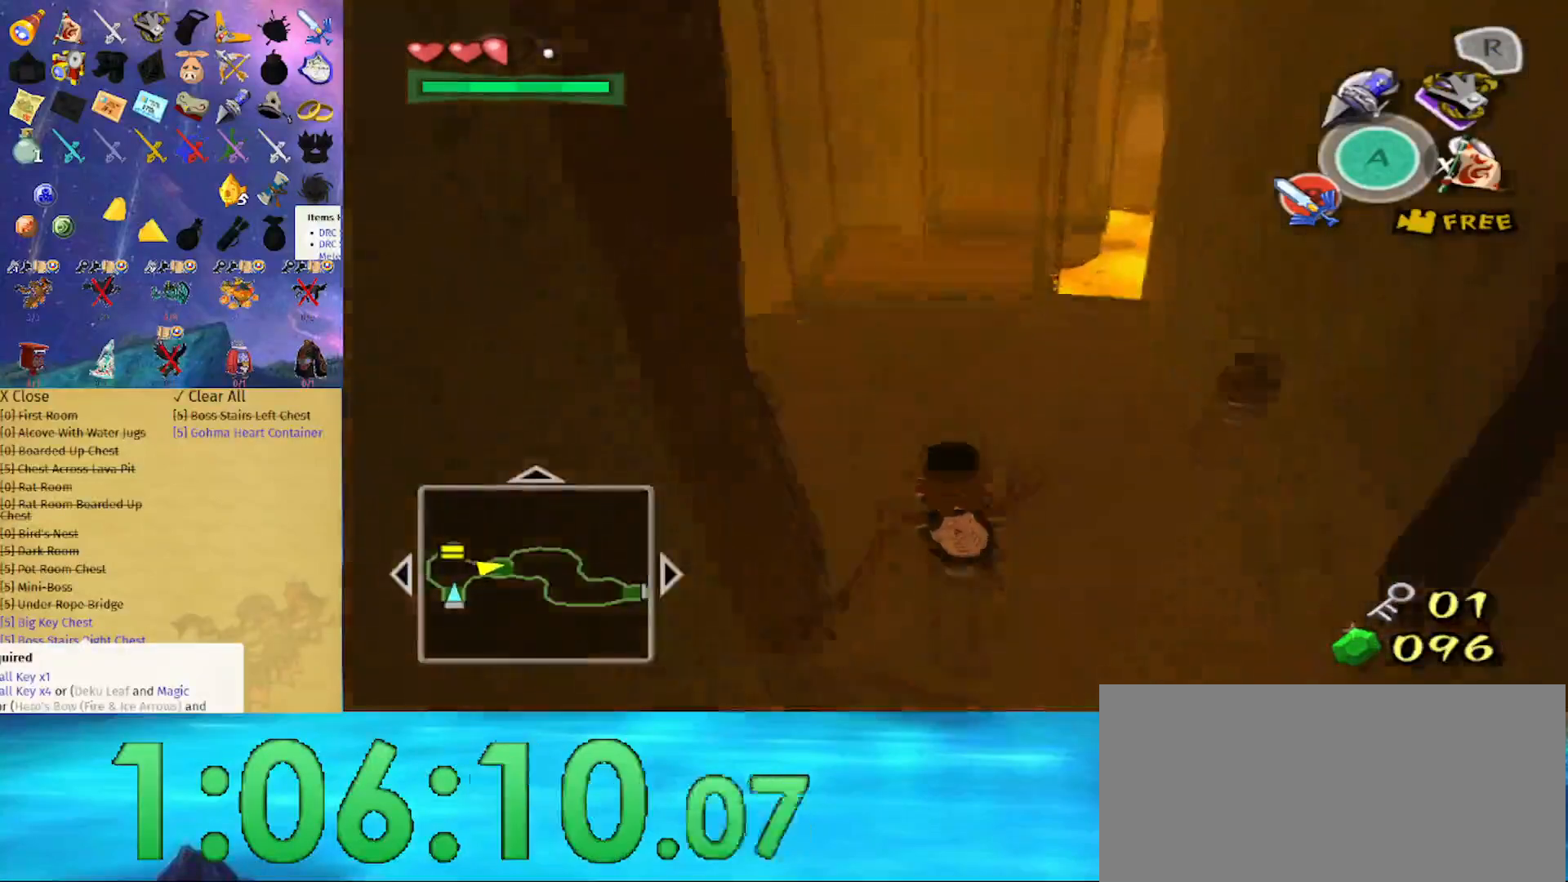
{"buttons": [], "left_stick": "up", "right_stick": "center", "events": [[67, "A", "down"], [200, "A", "up"]]}
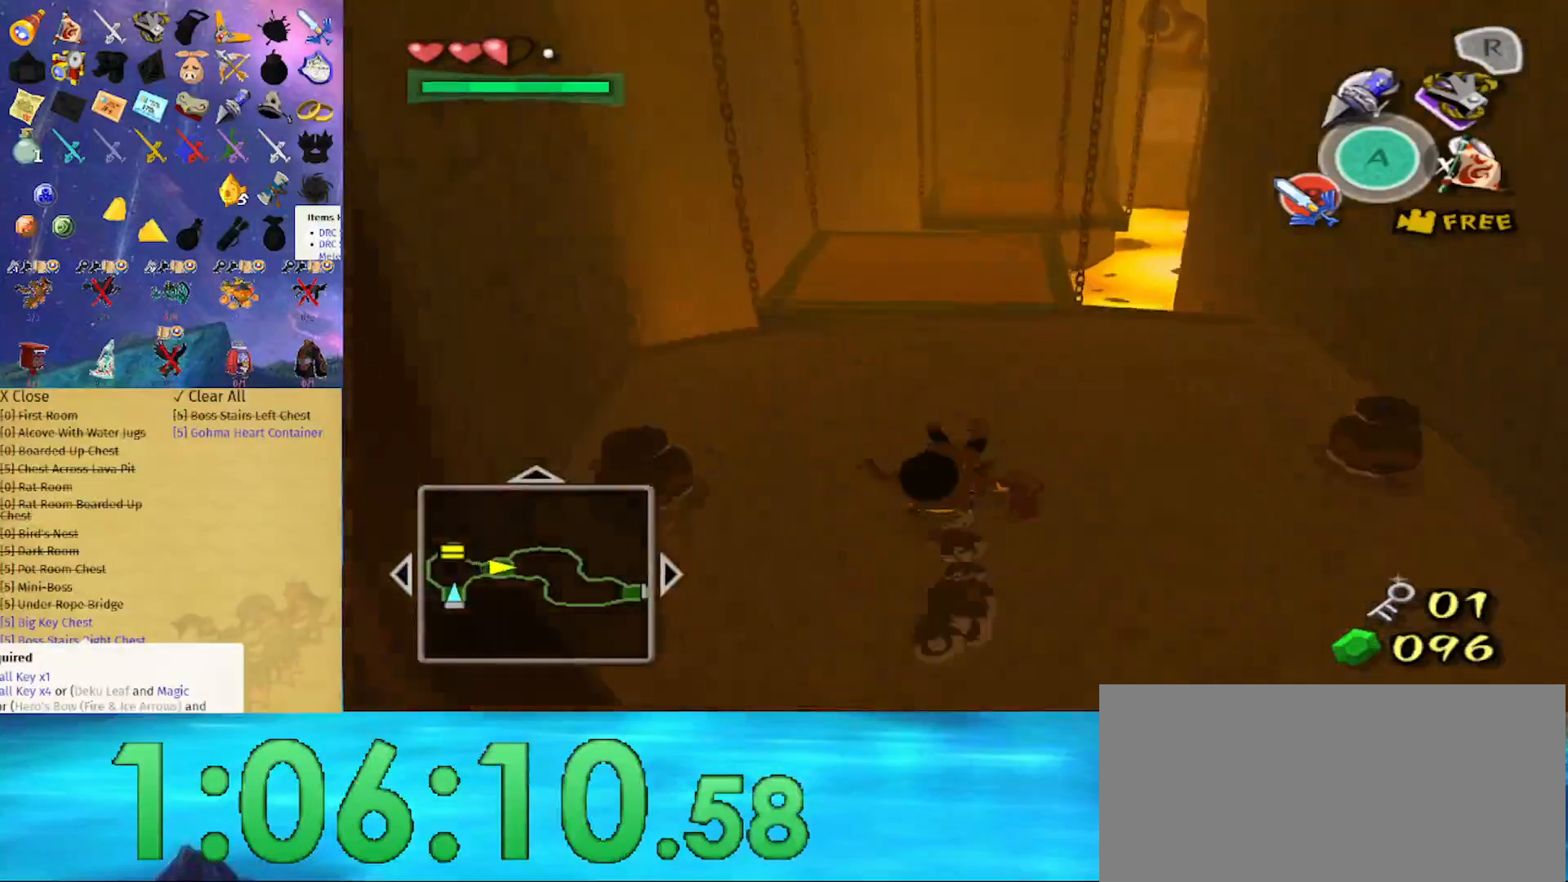
{"buttons": [], "left_stick": "up", "right_stick": "center", "events": [[167, "A", "down"], [267, "A", "up"], [433, "right_stick", "left"], [500, "right_stick", "center"]]}
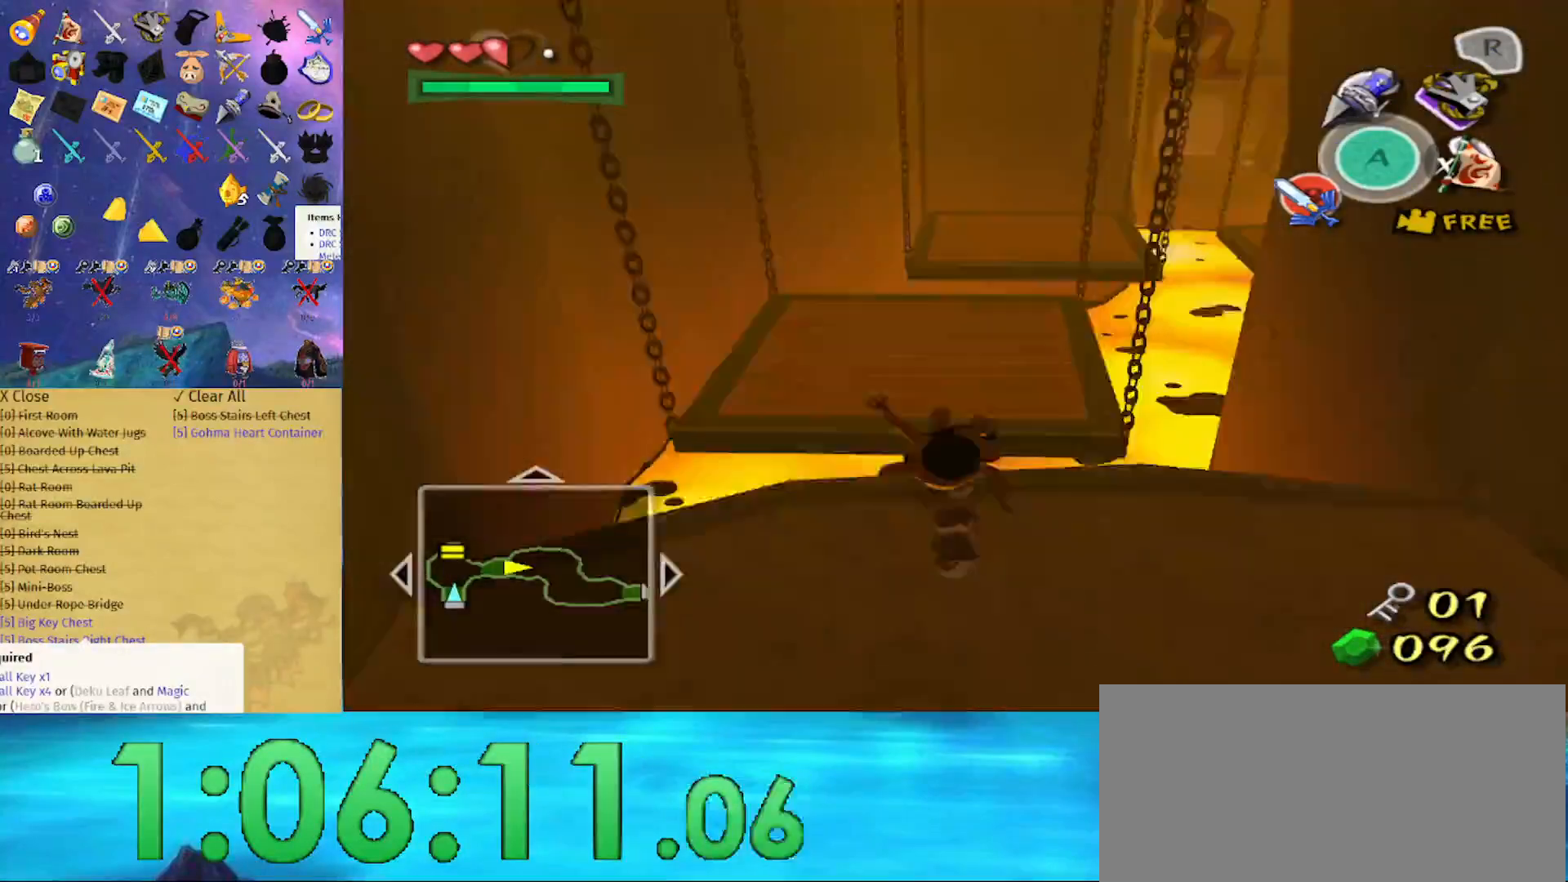
{"buttons": [], "left_stick": "up", "right_stick": "center", "events": []}
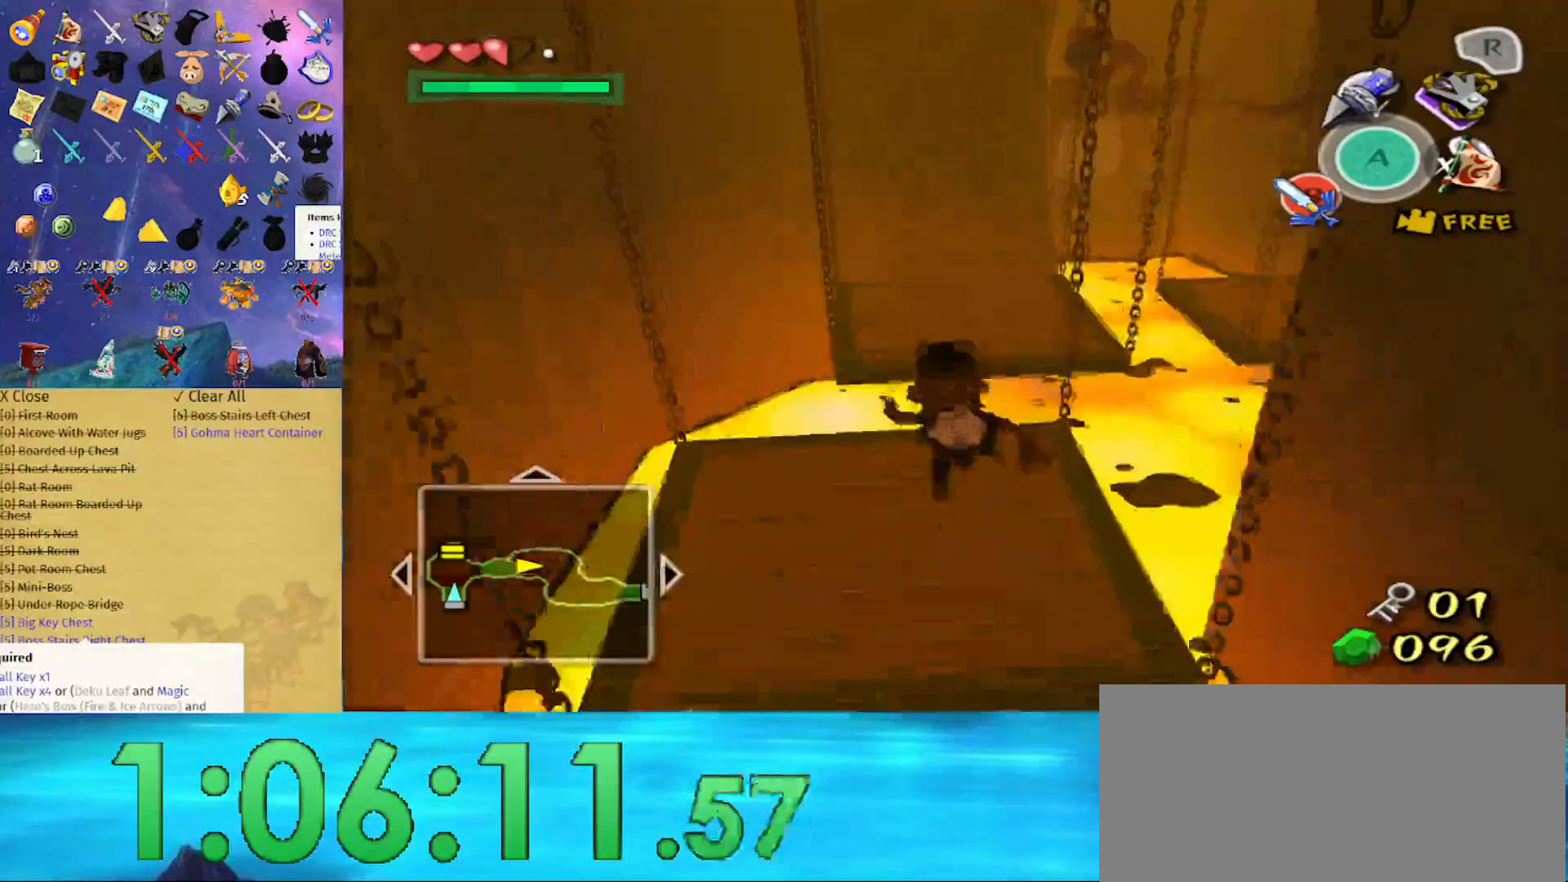
{"buttons": ["A"], "left_stick": "up", "right_stick": "center", "events": [[467, "A", "down"]]}
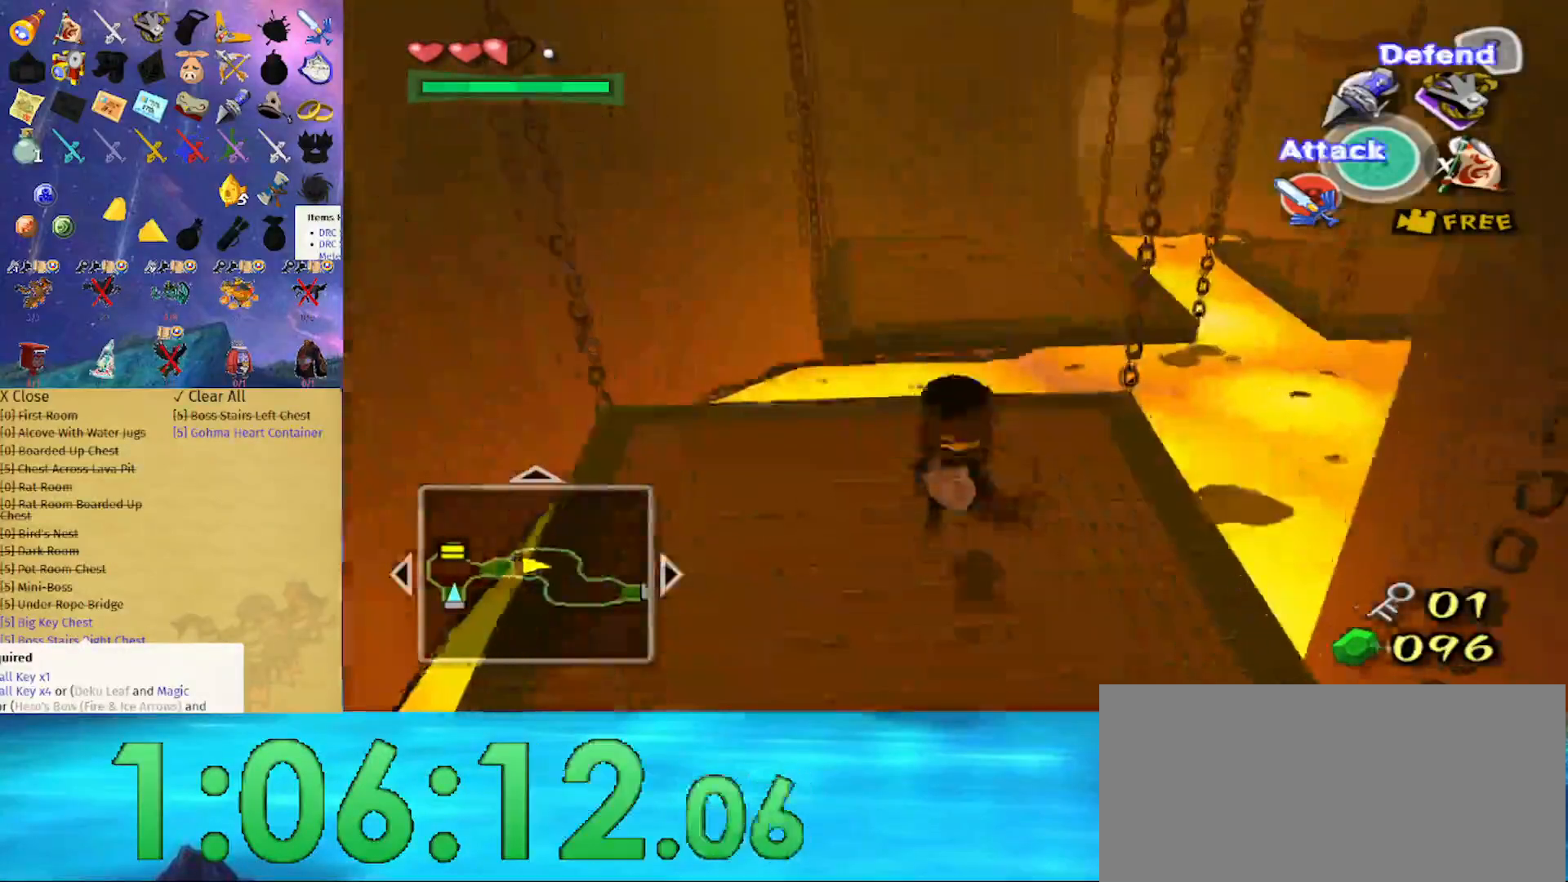
{"buttons": [], "left_stick": "up", "right_stick": "center", "events": [[67, "A", "up"], [300, "right_stick", "left"], [400, "right_stick", "center"]]}
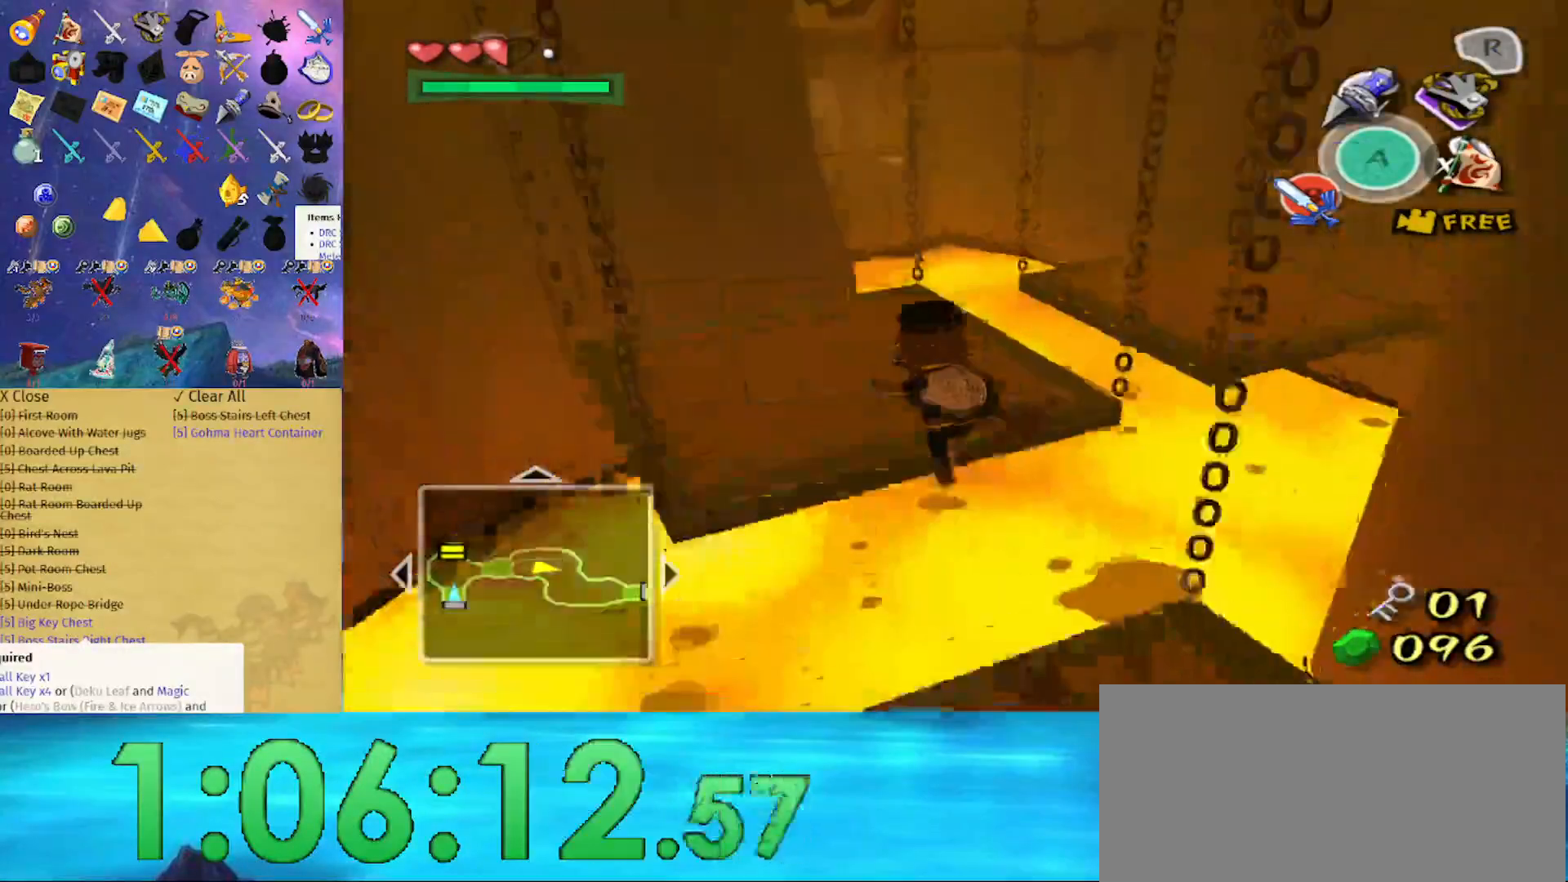
{"buttons": [], "left_stick": "up", "right_stick": "center", "events": []}
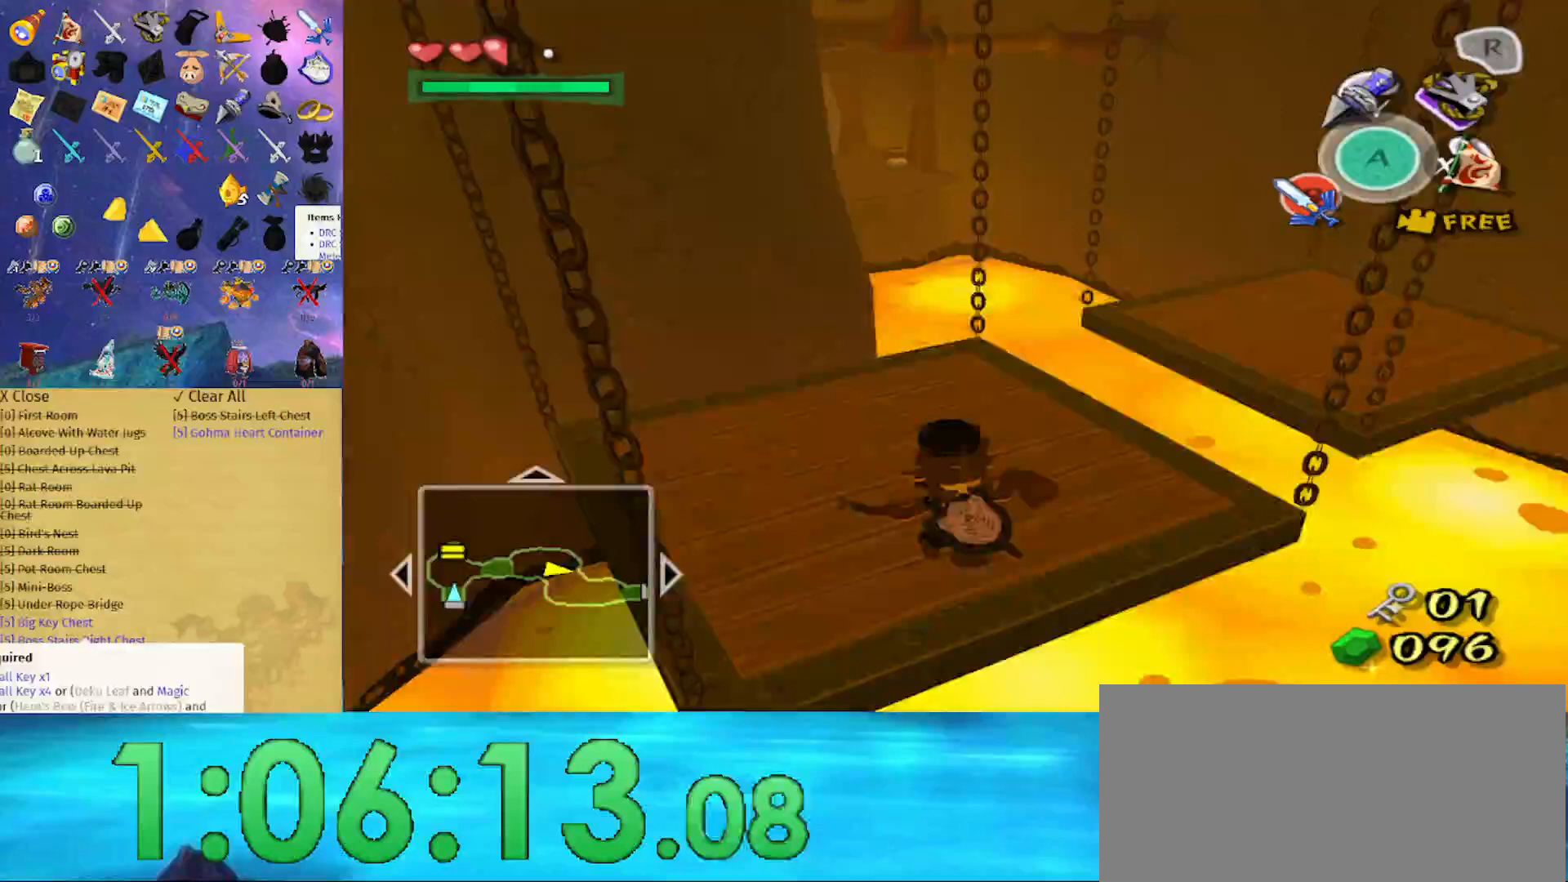
{"buttons": [], "left_stick": "up", "right_stick": "center", "events": []}
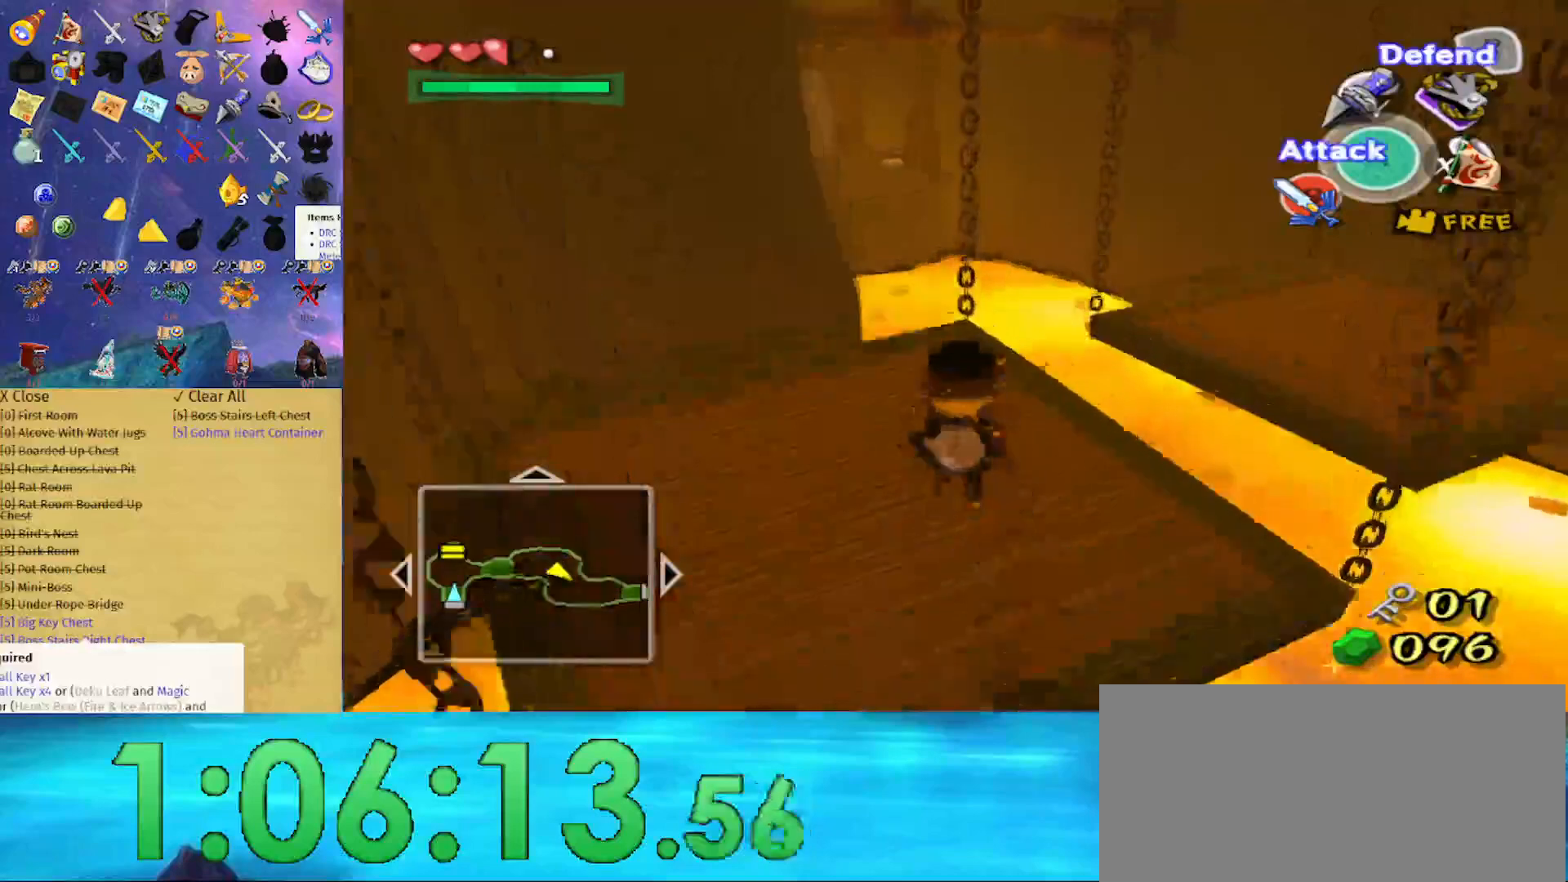
{"buttons": ["Z"], "left_stick": "center", "right_stick": "center", "events": [[333, "Z", "down"], [333, "left_stick", "center"]]}
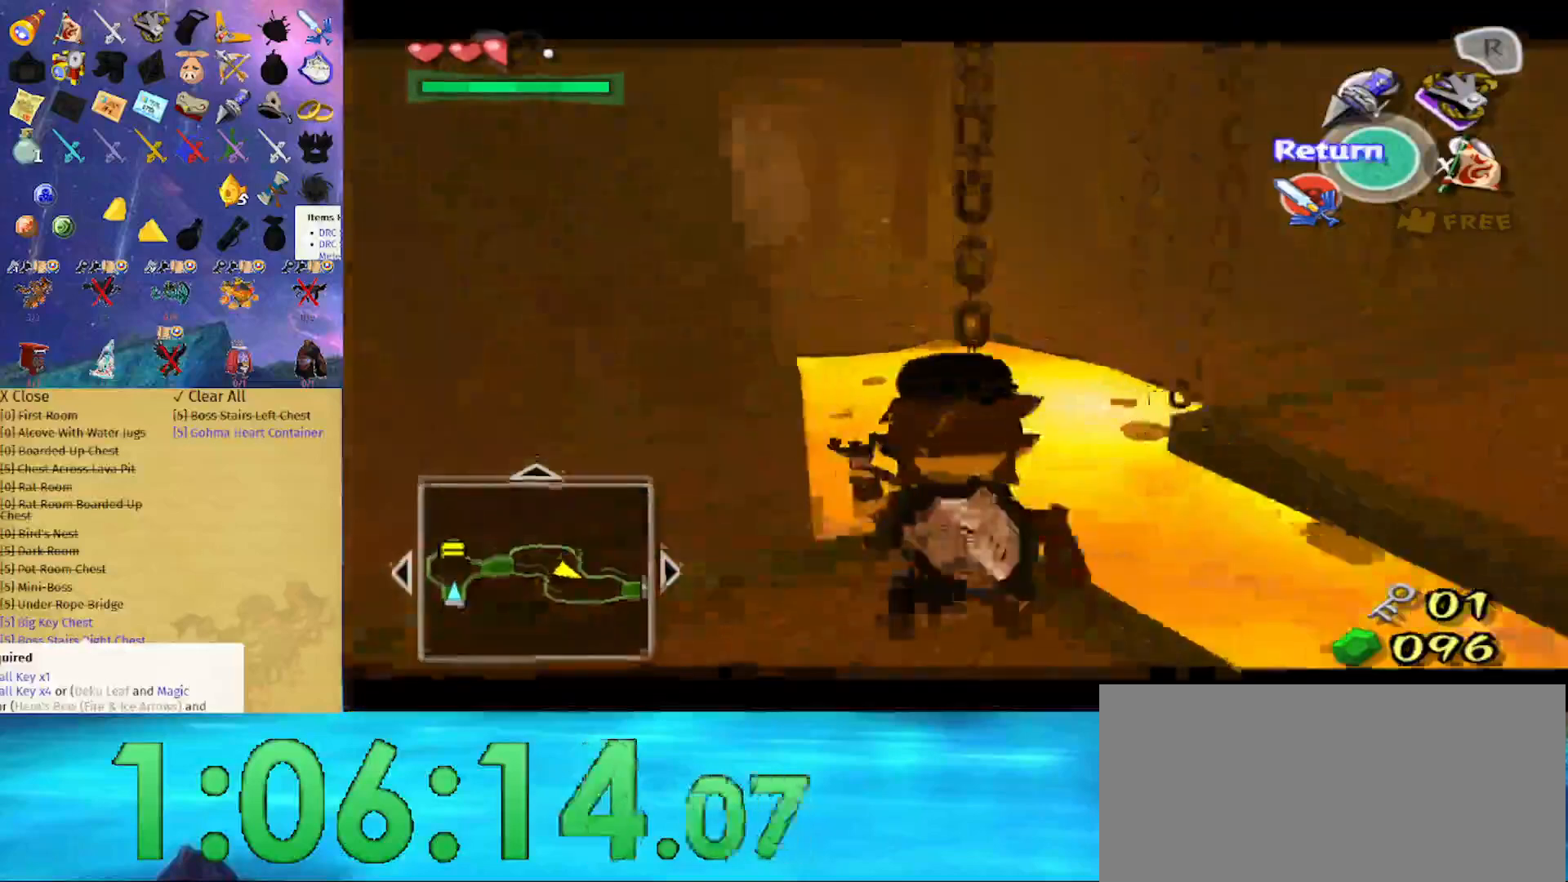
{"buttons": ["Z"], "left_stick": "down-left", "right_stick": "center", "events": [[267, "left_stick", "down-left"]]}
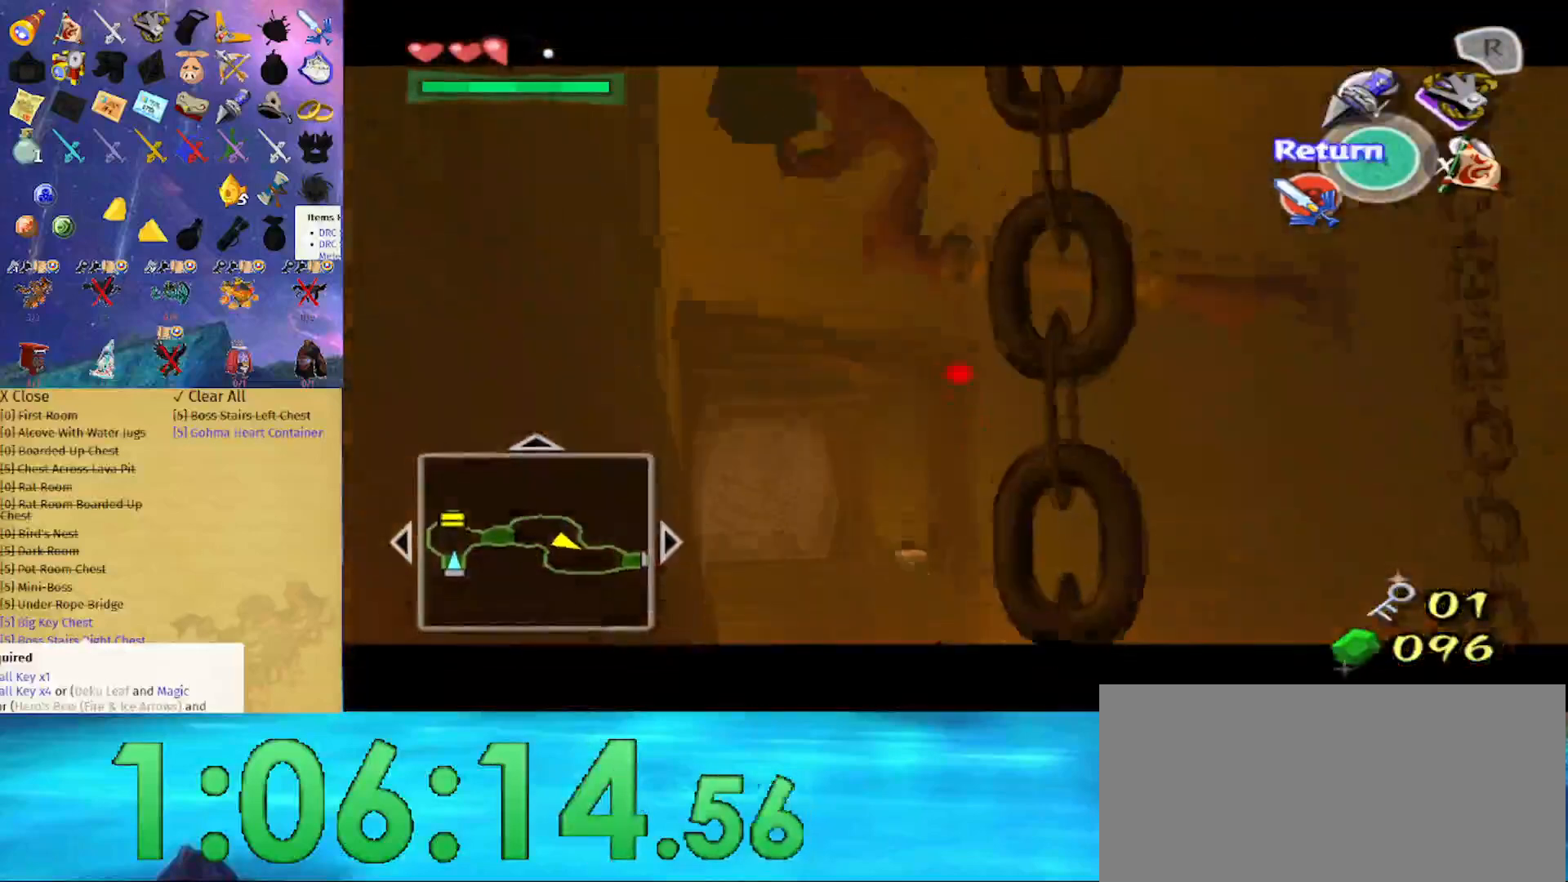
{"buttons": ["Z"], "left_stick": "center", "right_stick": "center", "events": [[100, "left_stick", "center"]]}
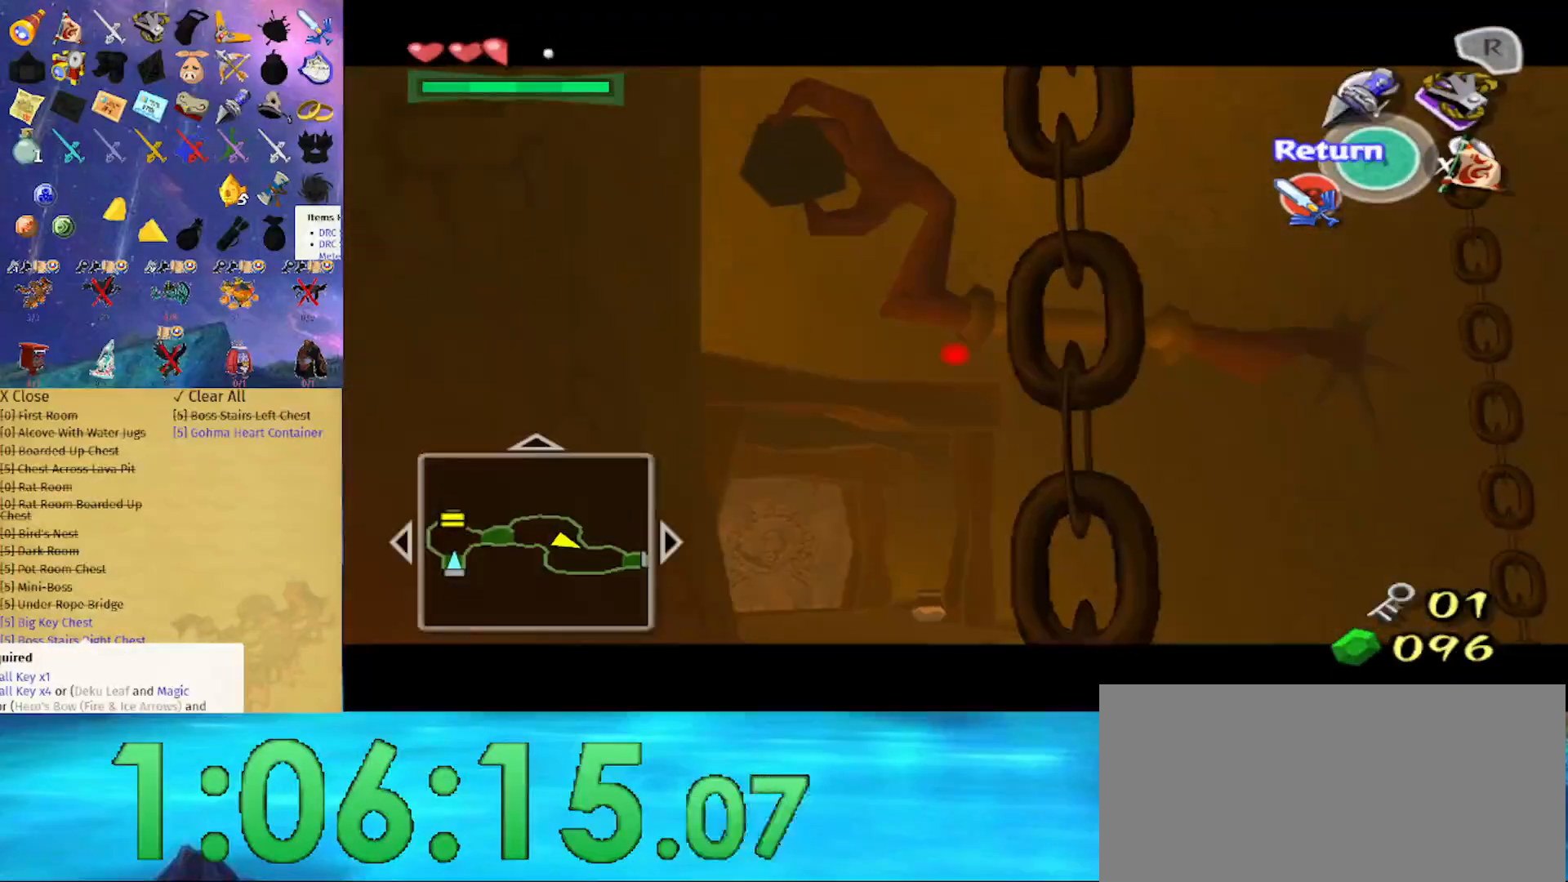
{"buttons": [], "left_stick": "center", "right_stick": "center", "events": [[167, "Z", "up"]]}
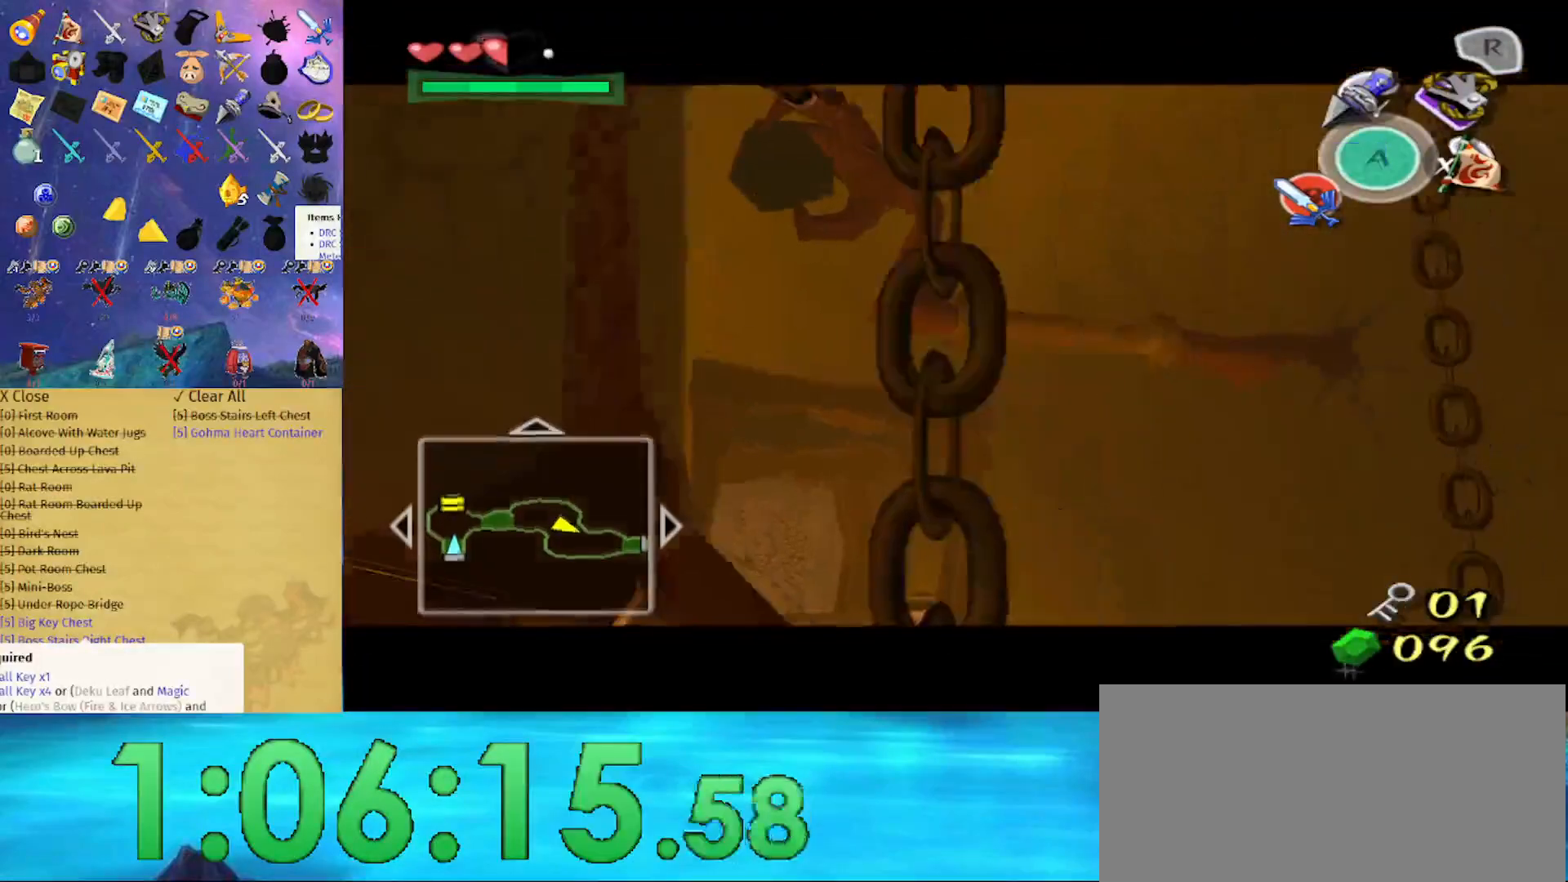
{"buttons": ["Z"], "left_stick": "center", "right_stick": "center", "events": [[400, "Z", "down"]]}
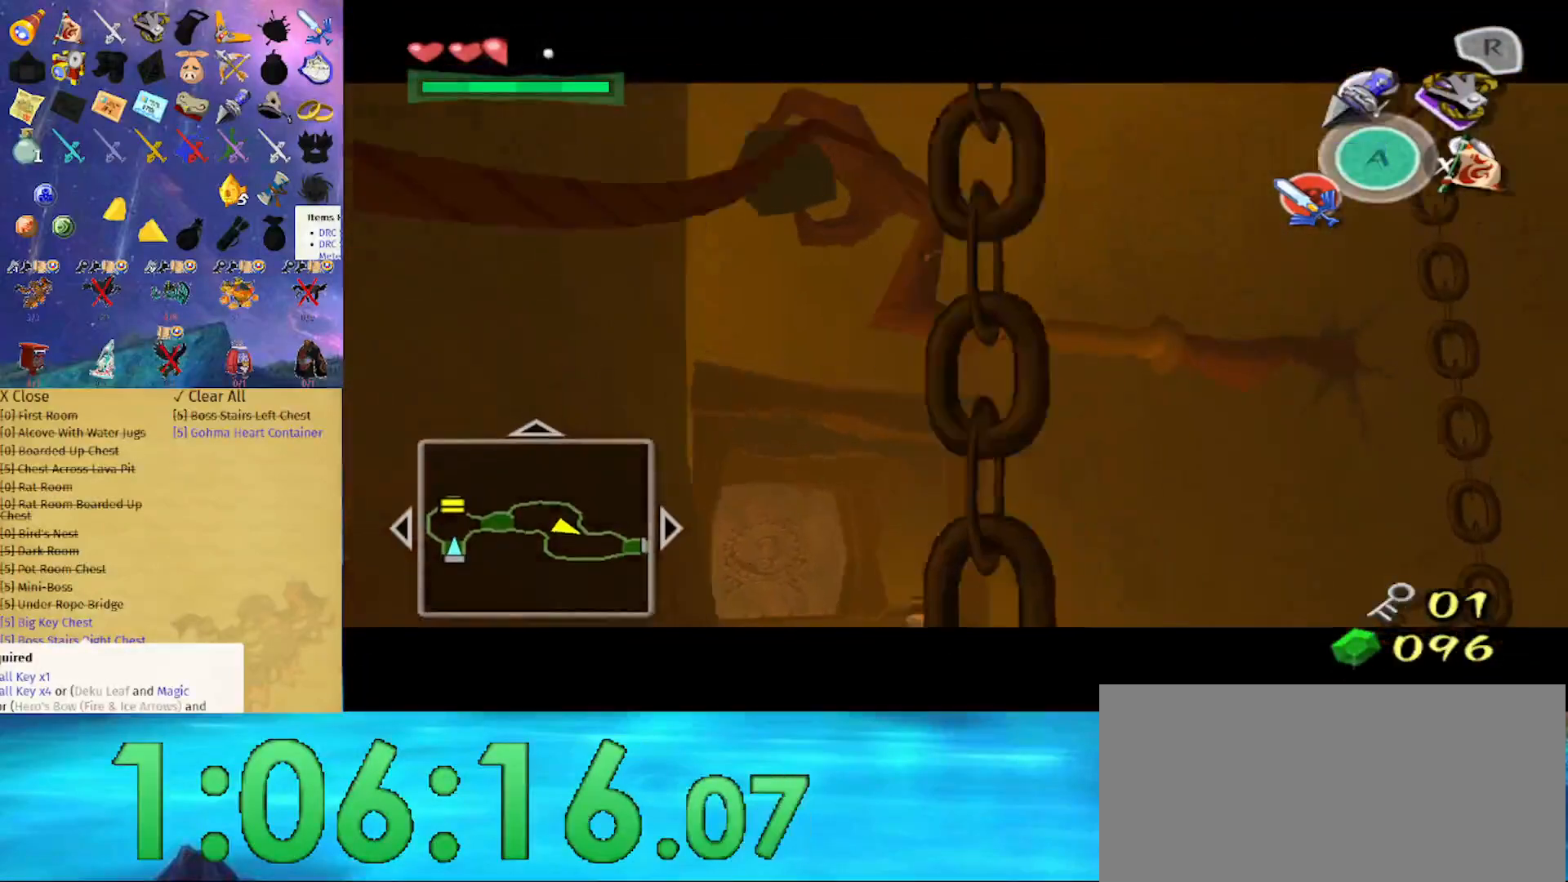
{"buttons": ["Z"], "left_stick": "center", "right_stick": "center", "events": []}
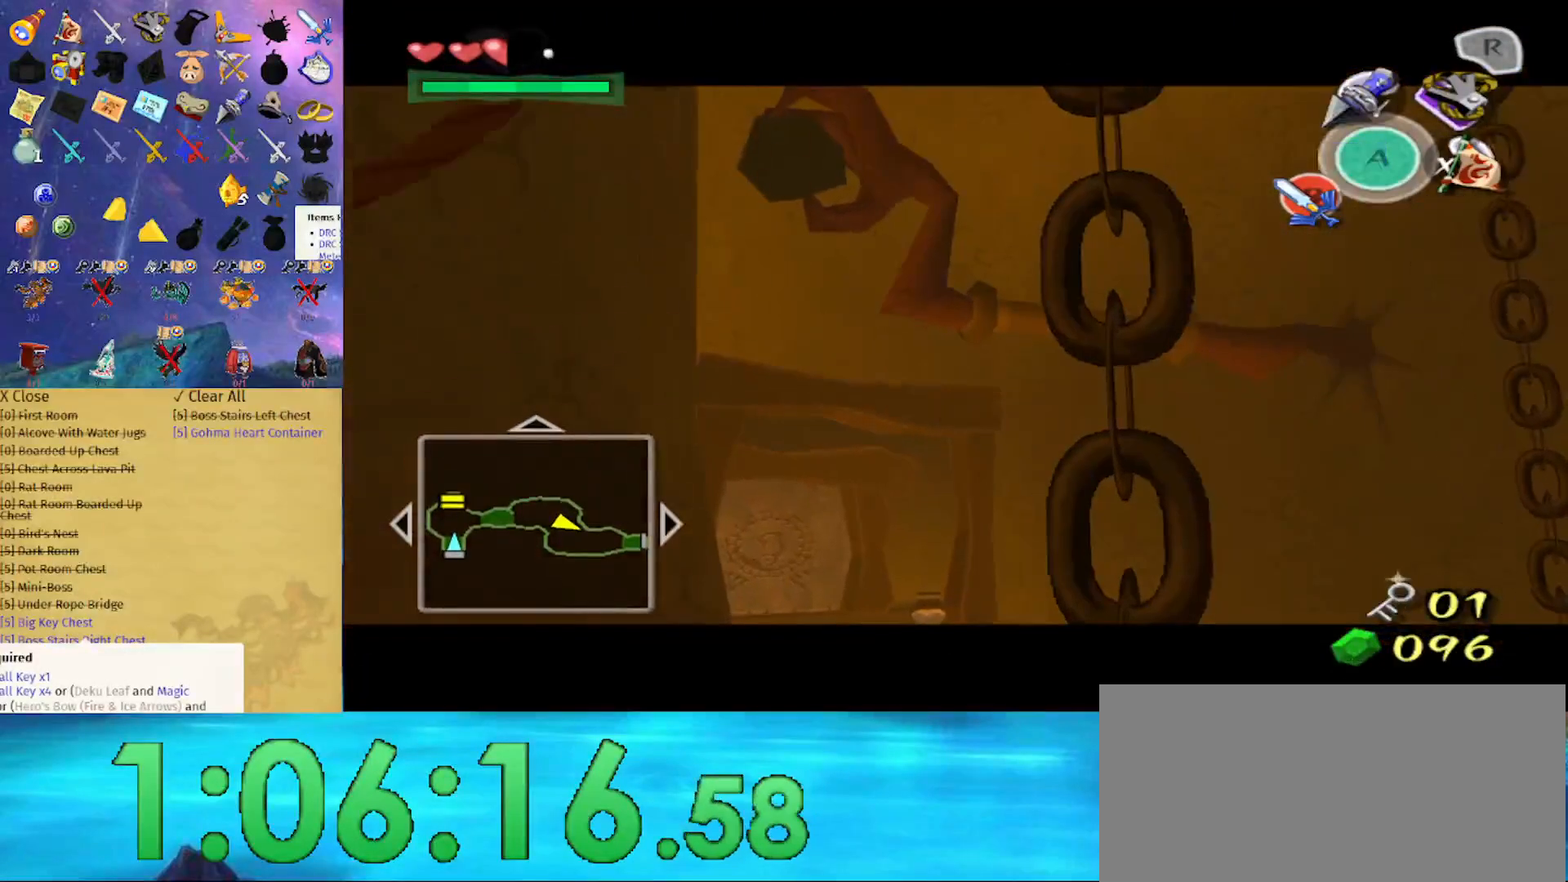
{"buttons": ["Z"], "left_stick": "center", "right_stick": "center", "events": []}
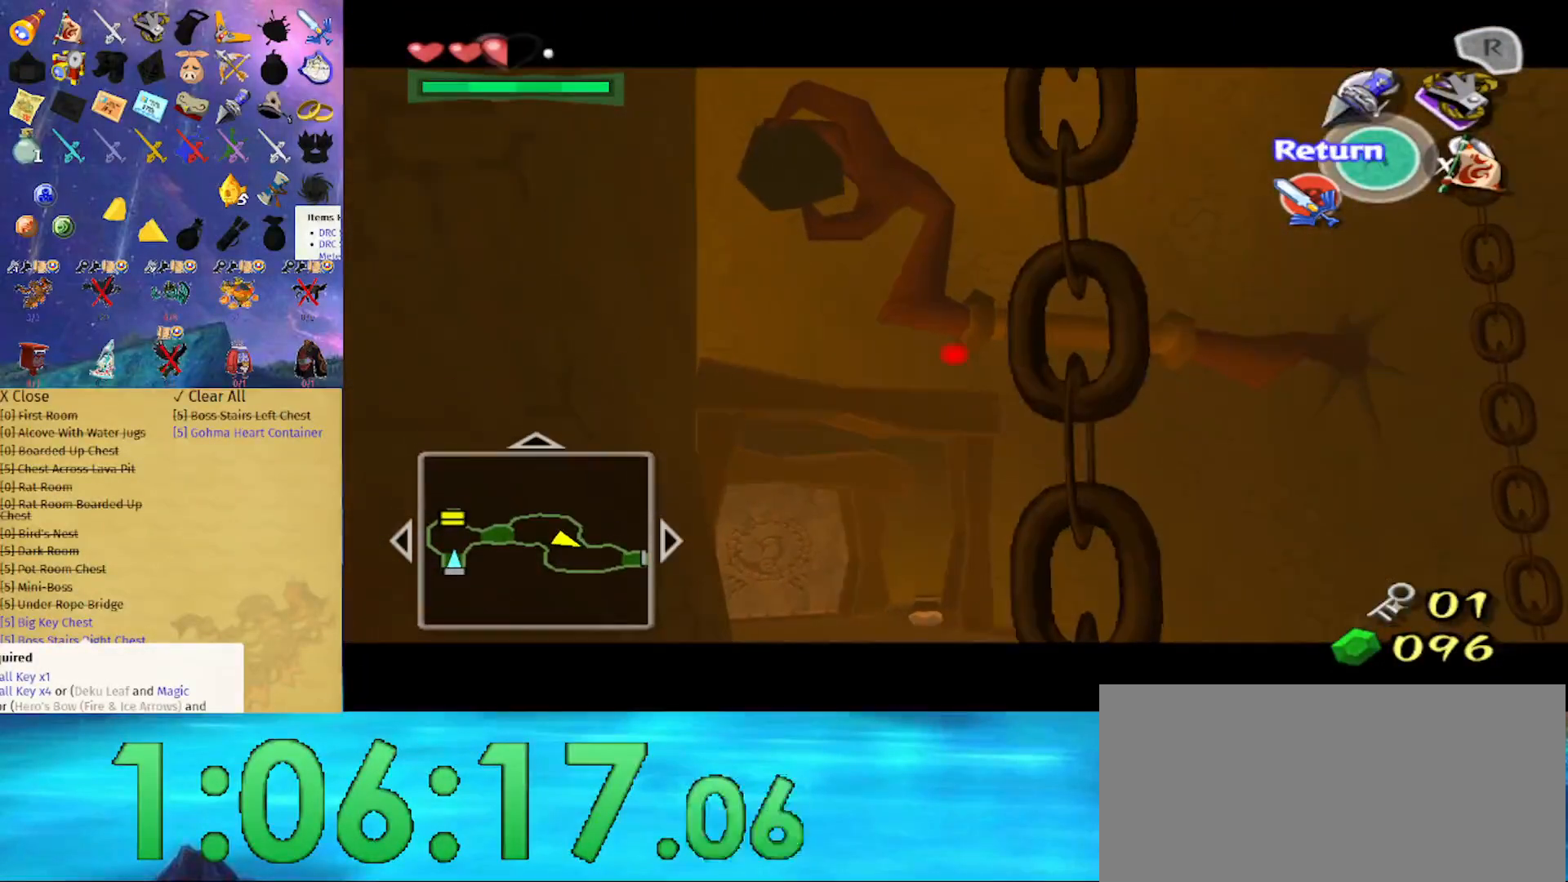
{"buttons": ["Z"], "left_stick": "down", "right_stick": "center", "events": [[133, "left_stick", "down"]]}
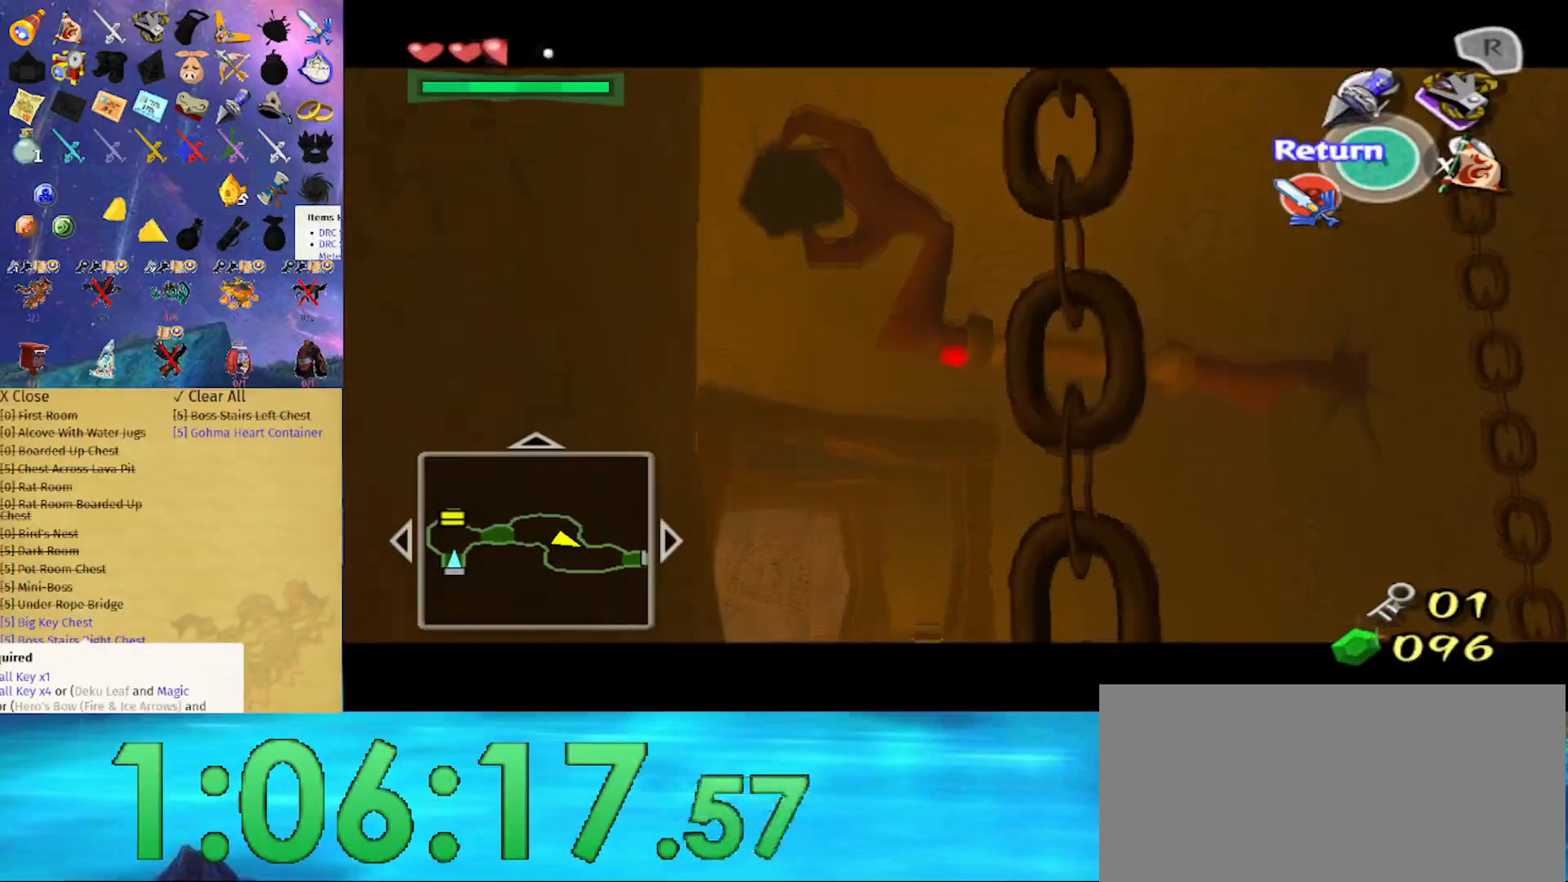
{"buttons": [], "left_stick": "center", "right_stick": "center", "events": [[67, "left_stick", "center"], [267, "left_stick", "right"], [333, "Z", "up"], [333, "left_stick", "center"]]}
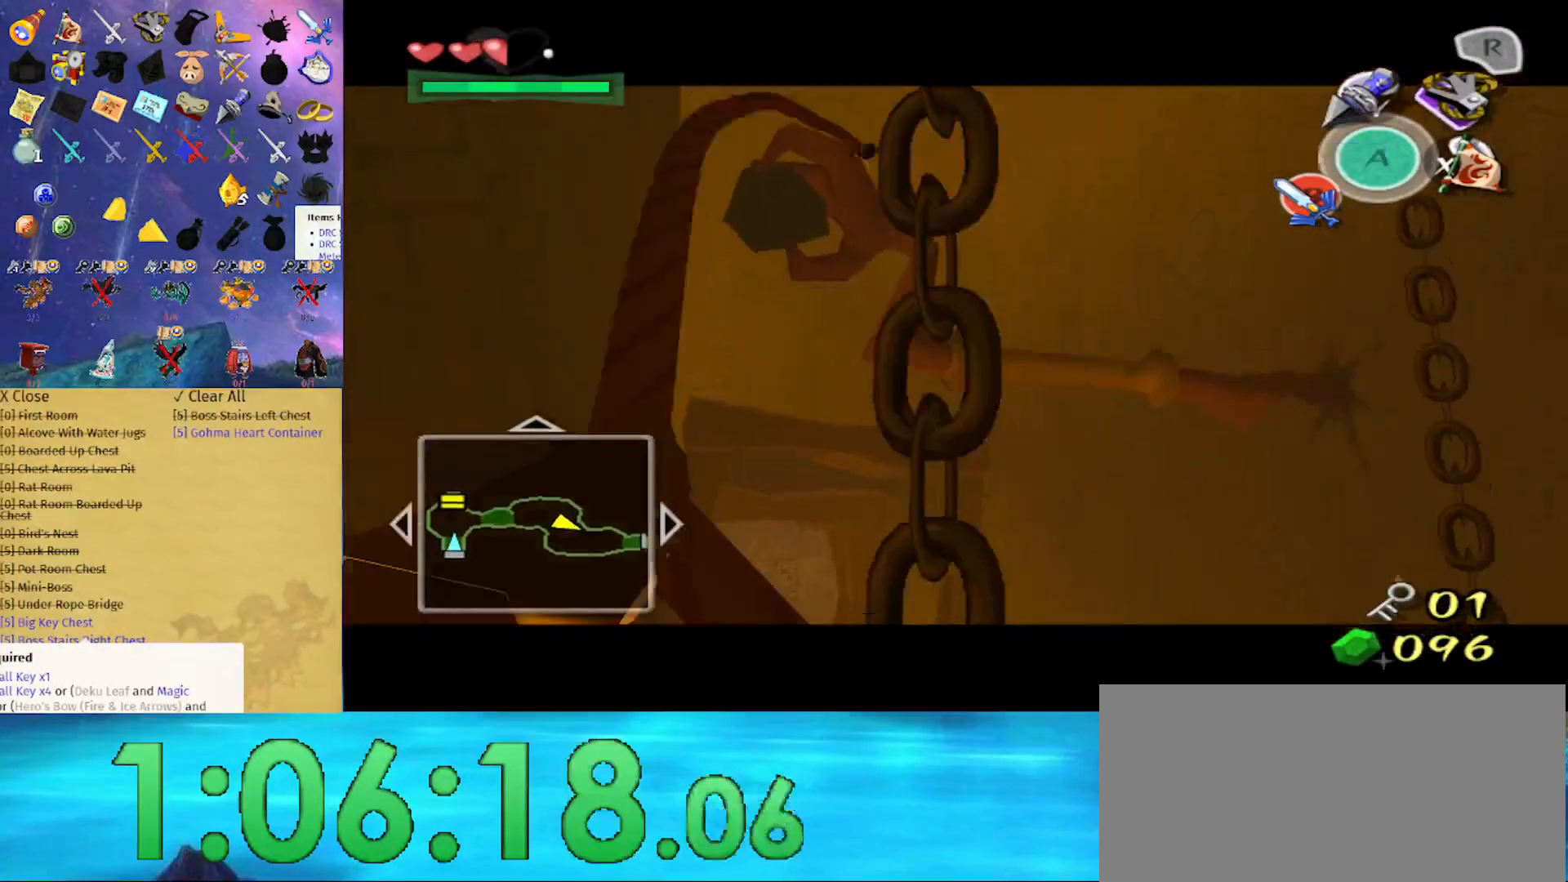
{"buttons": [], "left_stick": "center", "right_stick": "center", "events": []}
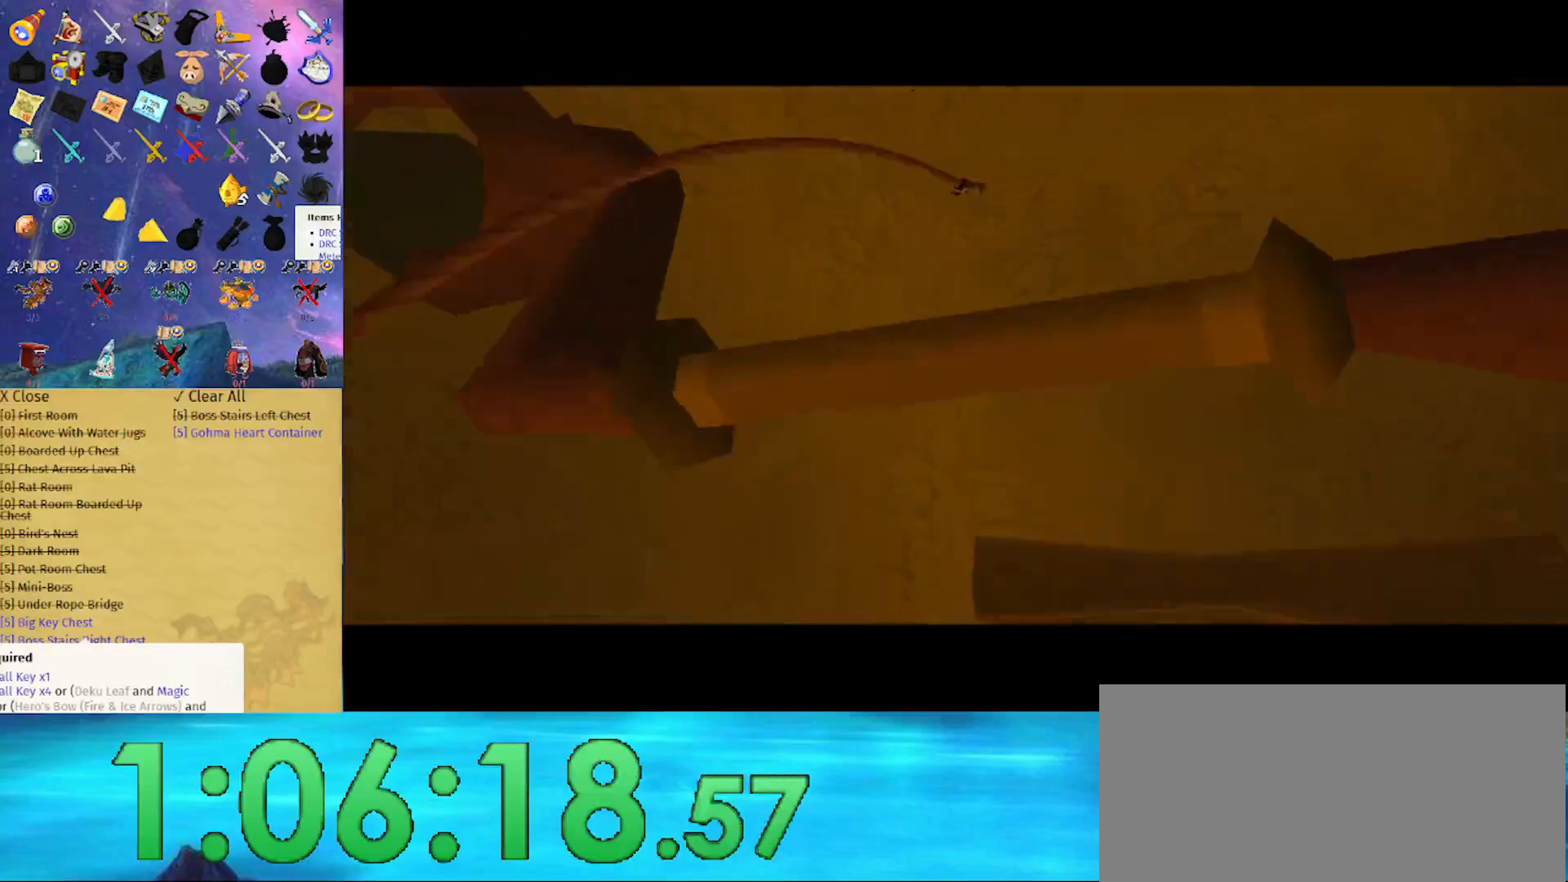
{"buttons": [], "left_stick": "up-left", "right_stick": "down", "events": [[233, "right_stick", "down"], [267, "left_stick", "up-left"]]}
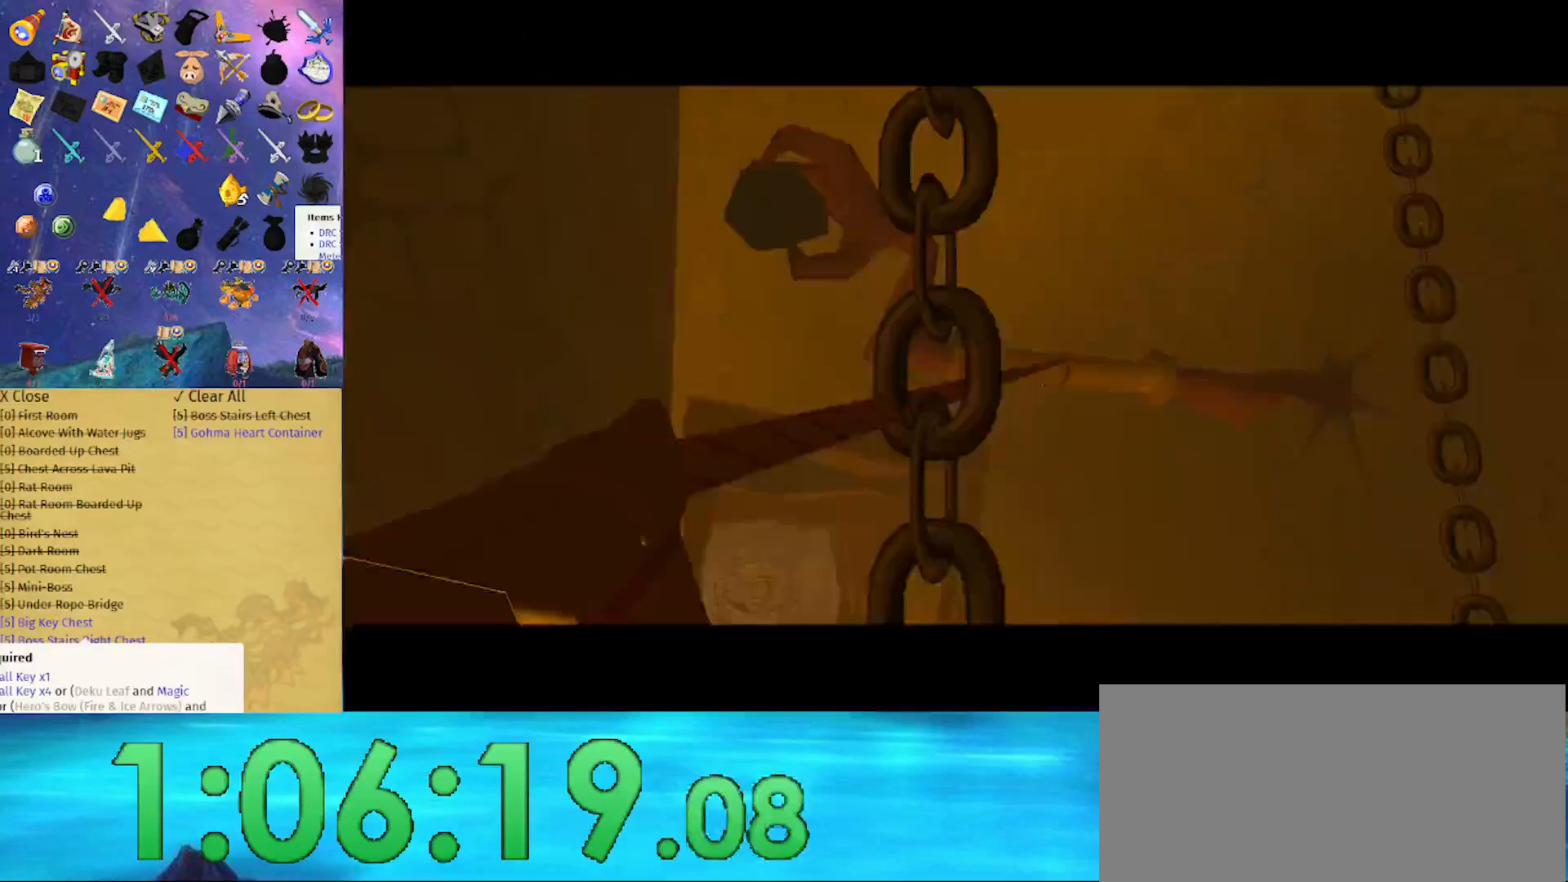
{"buttons": [], "left_stick": "left", "right_stick": "center", "events": [[267, "left_stick", "left"], [333, "right_stick", "center"]]}
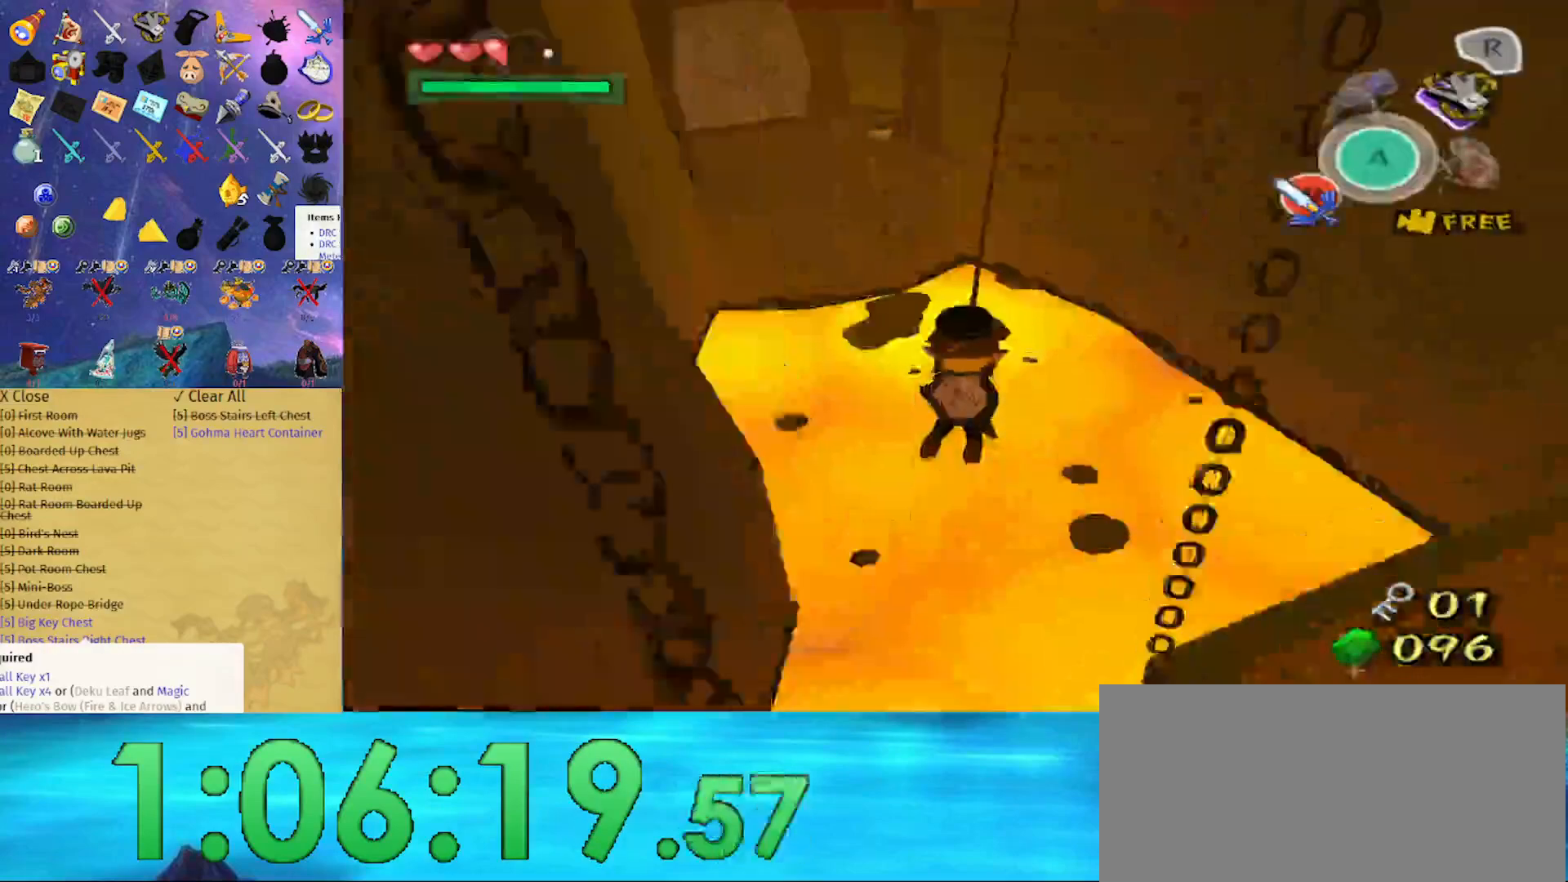
{"buttons": [], "left_stick": "left", "right_stick": "center", "events": []}
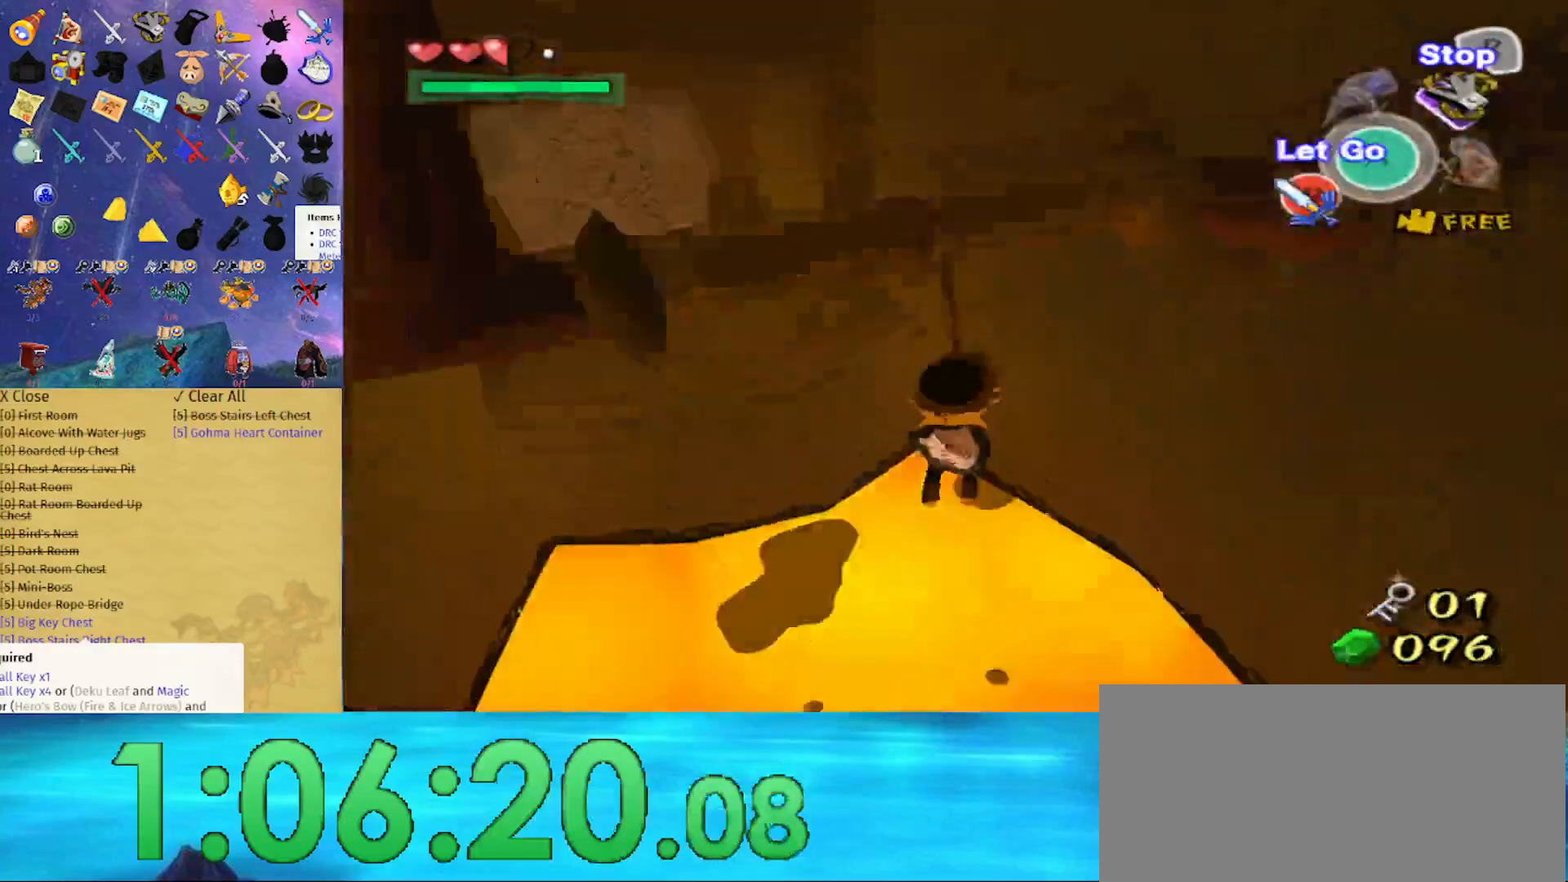
{"buttons": [], "left_stick": "left", "right_stick": "center", "events": [[233, "A", "down"], [467, "A", "up"]]}
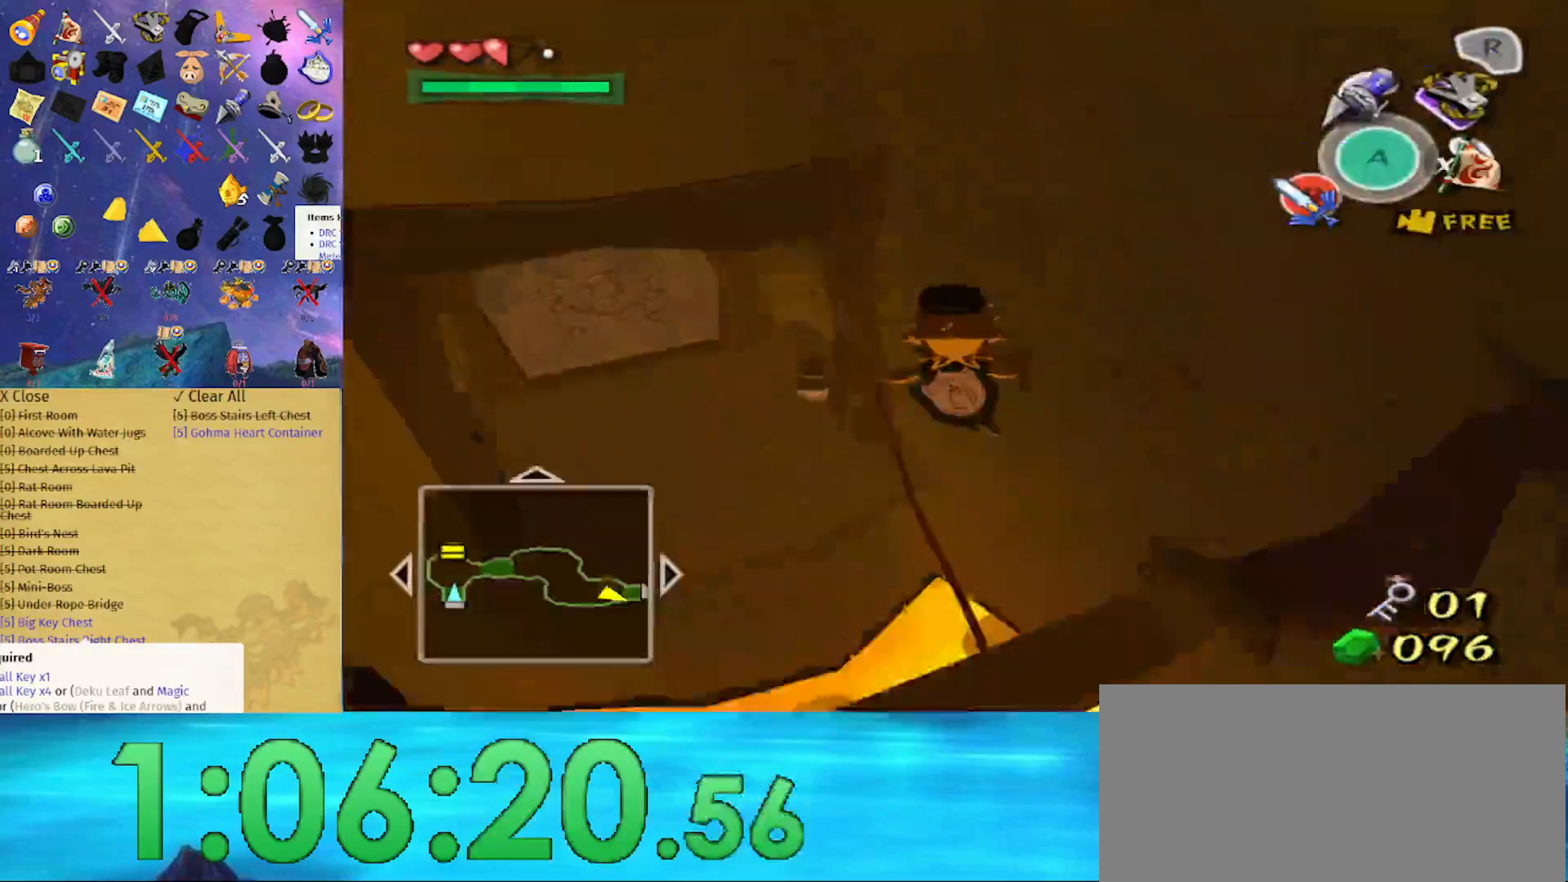
{"buttons": [], "left_stick": "left", "right_stick": "center", "events": [[167, "left_stick", "center"], [167, "right_stick", "down"], [400, "right_stick", "center"], [433, "left_stick", "left"]]}